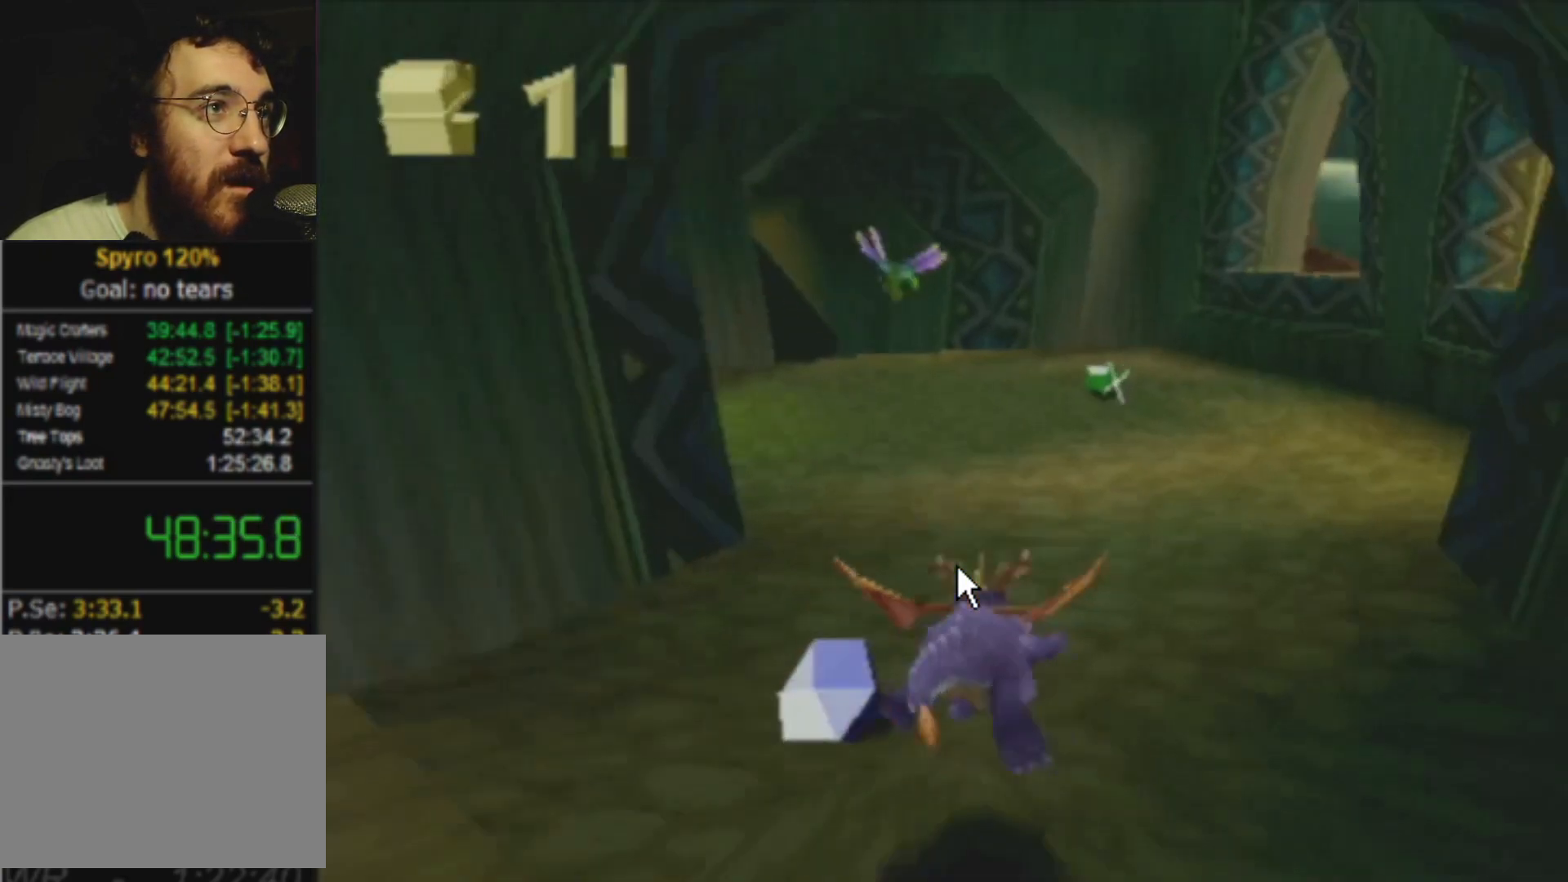
Gameplay with a controller (PlayStation layout); each line is a JSON object with the inputs held at the frame after it. "events" lists button and stick changes between this image and that frame as [ms after this image, input, new state], when the widget could be followed in between. Not read: DPAD_UP L3 R3 right_stick.
{"buttons": ["SQUARE"], "left_stick": "center", "events": [[84, "left_stick", "center"], [384, "left_stick", "left"], [434, "left_stick", "center"]]}
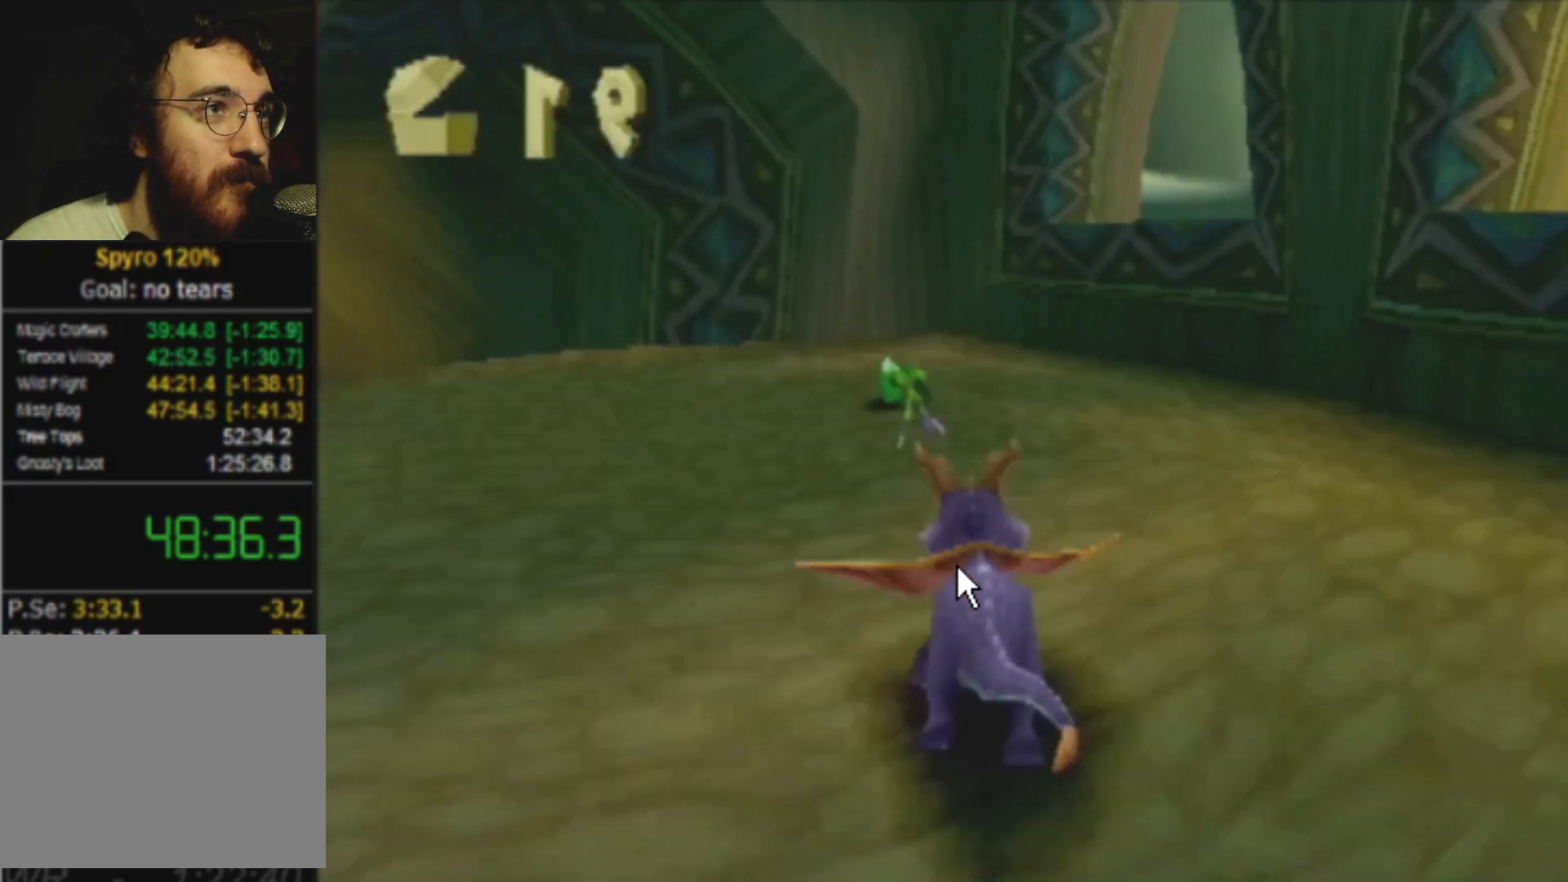
{"buttons": ["SQUARE"], "left_stick": "right", "events": [[50, "left_stick", "right"]]}
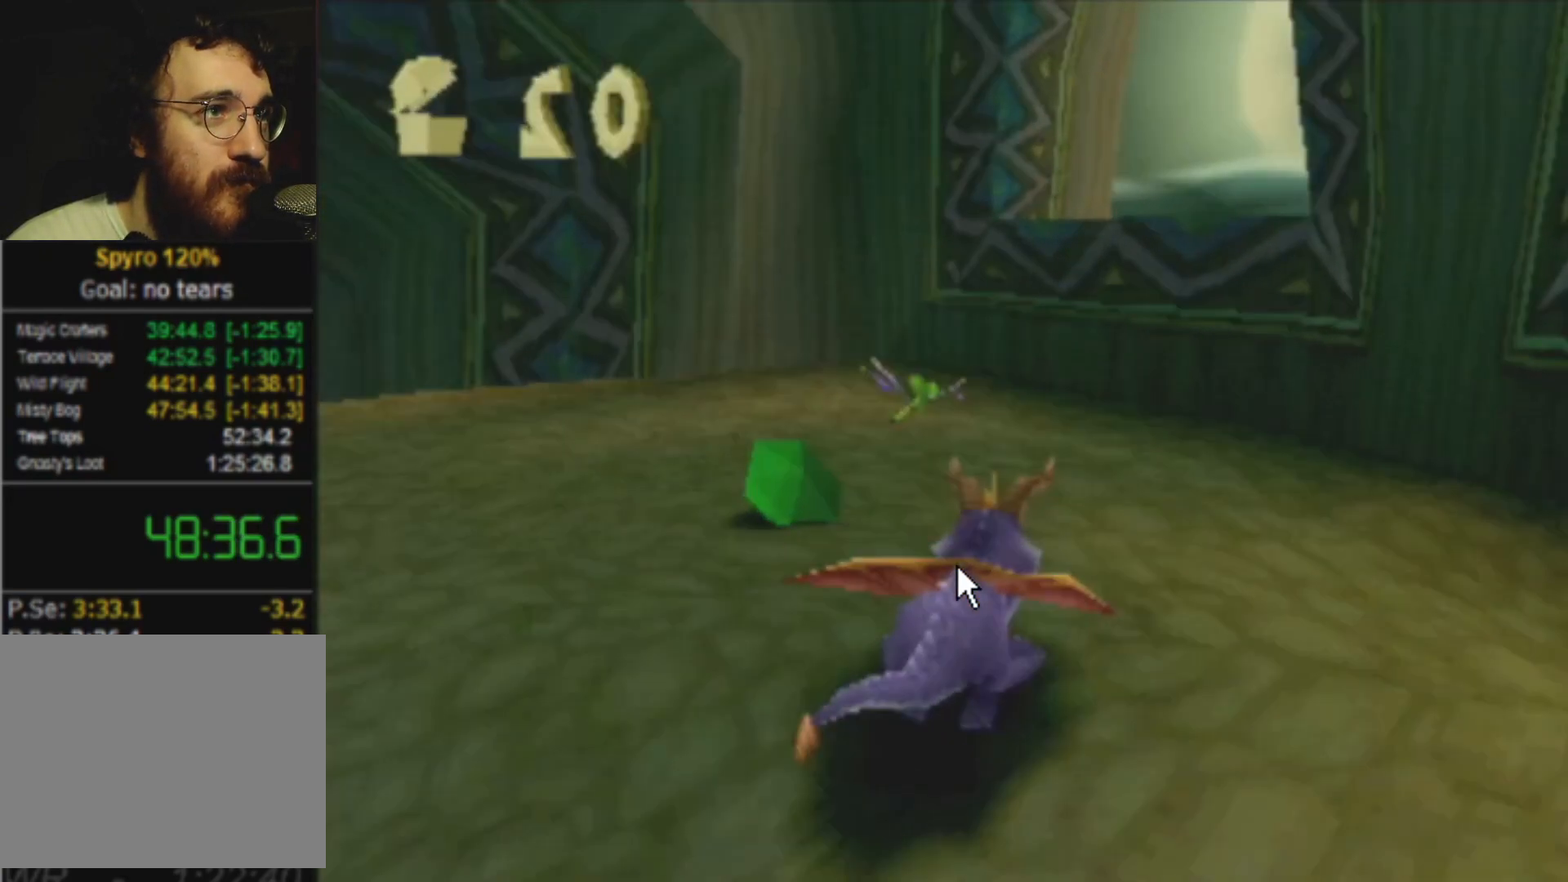
{"buttons": ["SQUARE"], "left_stick": "right", "events": []}
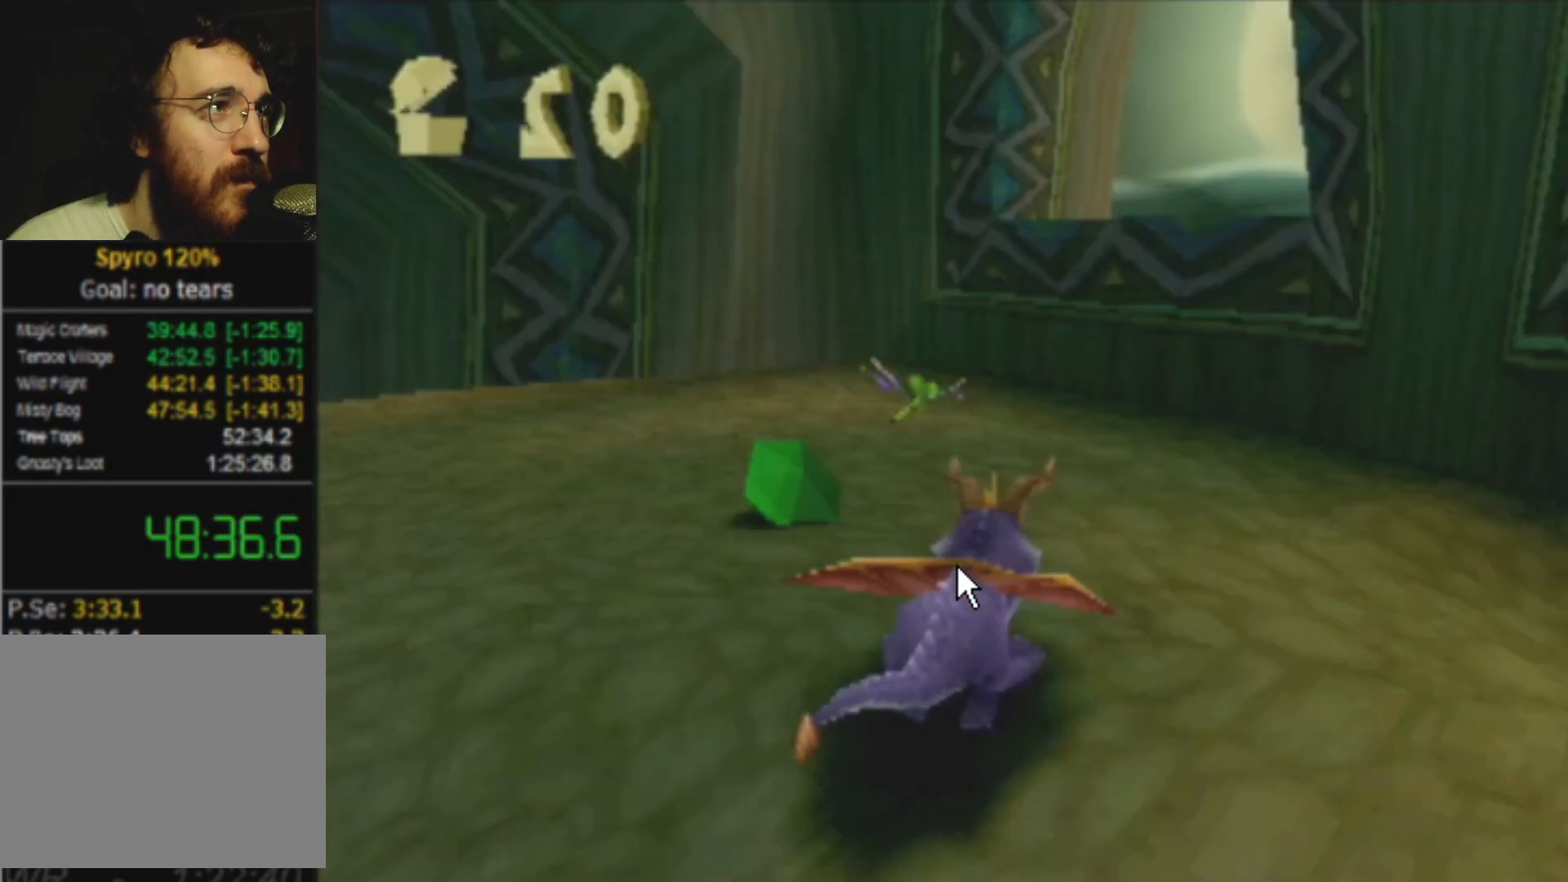
{"buttons": ["CROSS", "L2"], "left_stick": "right", "events": [[150, "SQUARE", "up"], [183, "L2", "down"], [217, "CROSS", "down"]]}
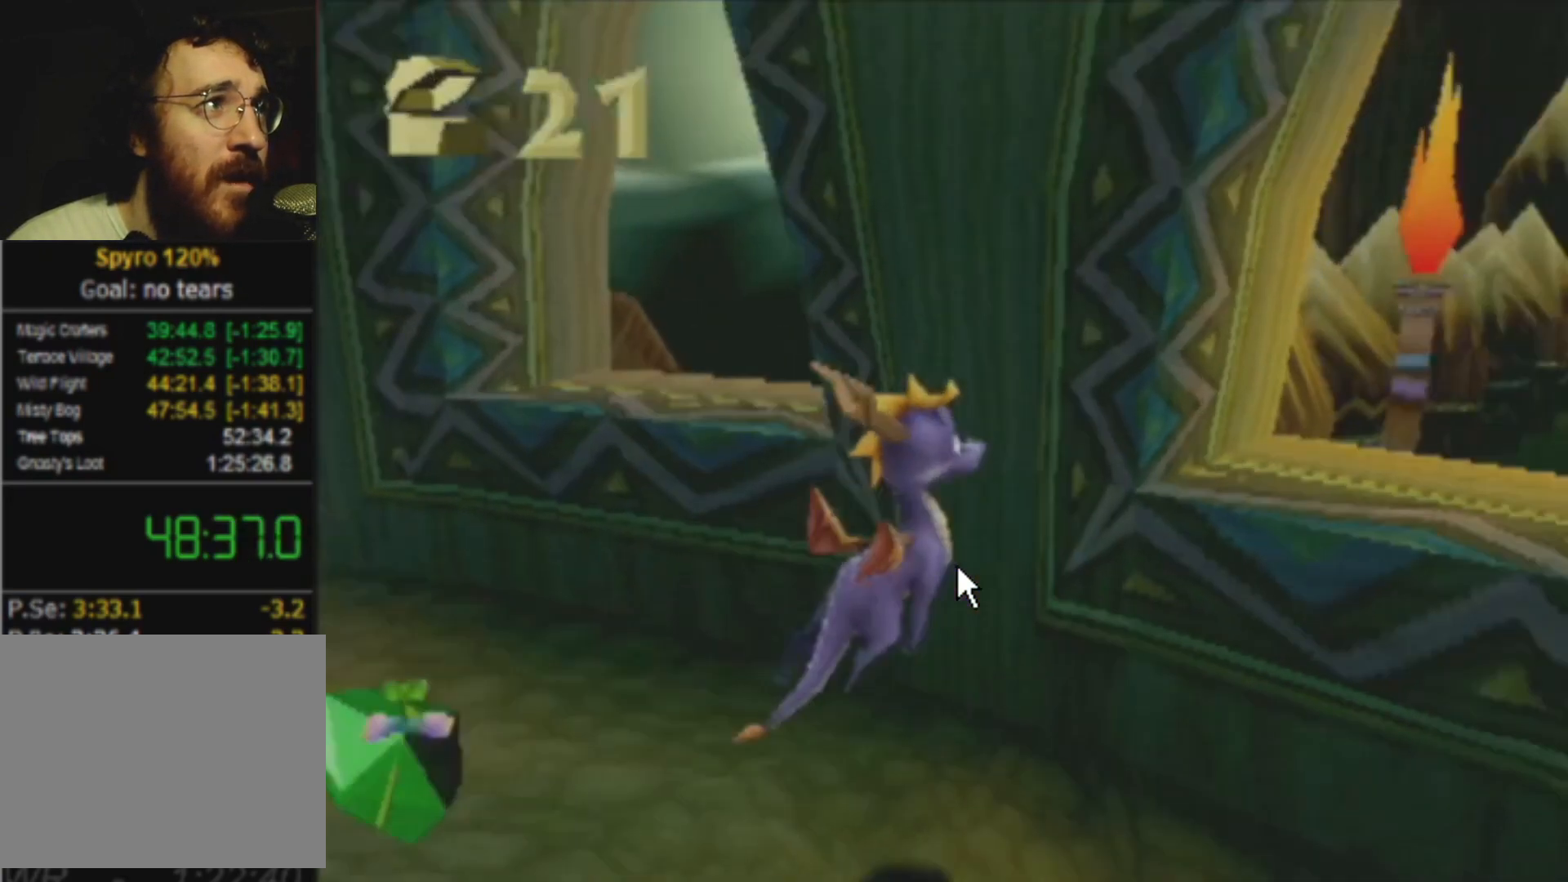
{"buttons": ["CROSS", "L2"], "left_stick": "right", "events": []}
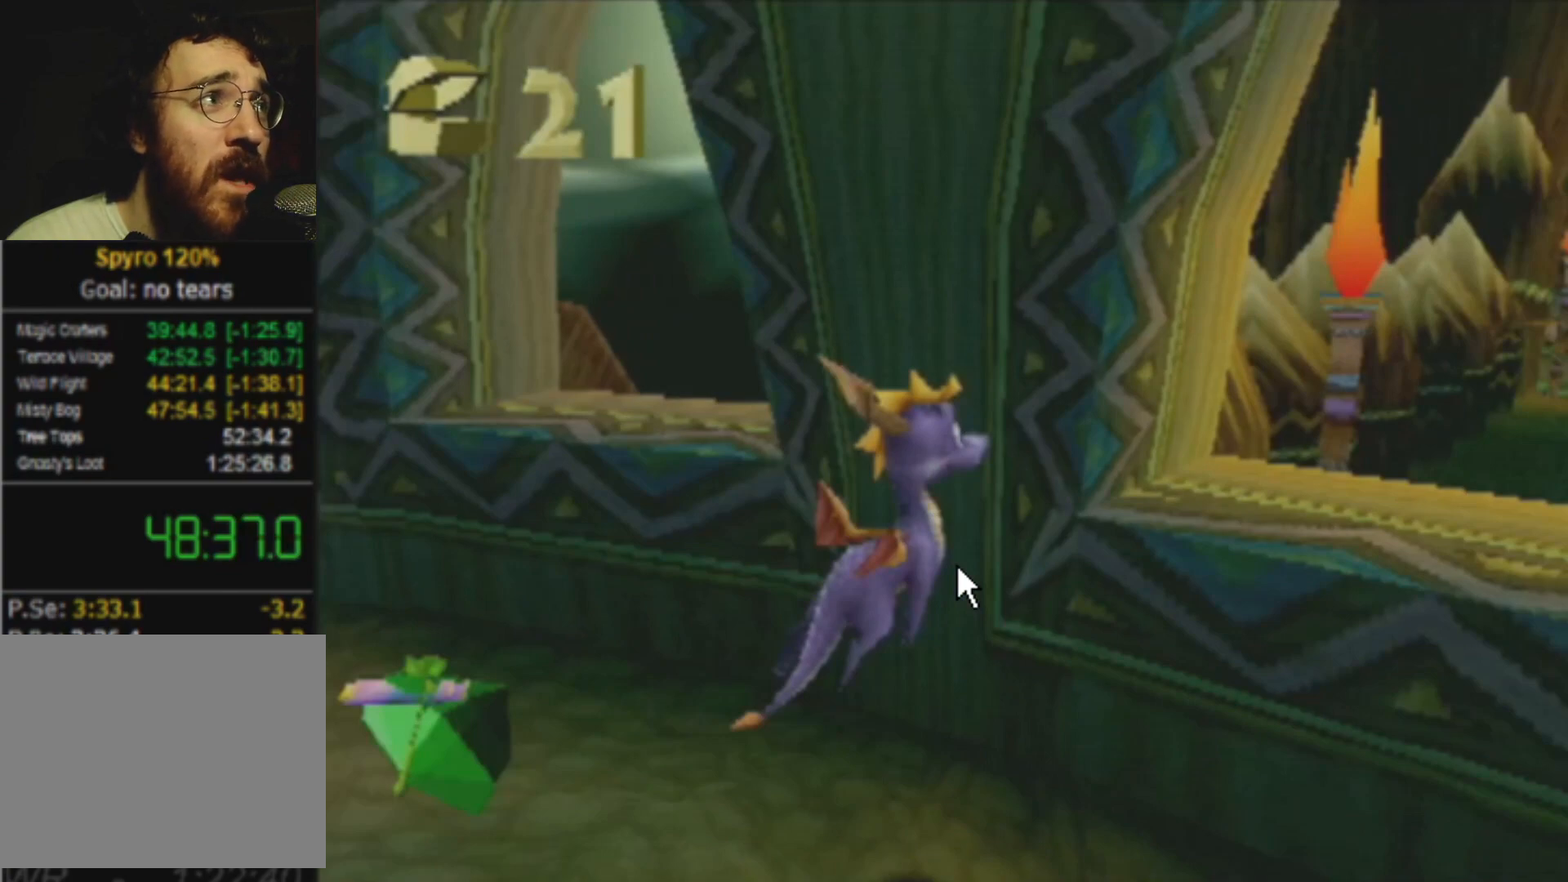
{"buttons": ["CROSS", "L2"], "left_stick": "right", "events": []}
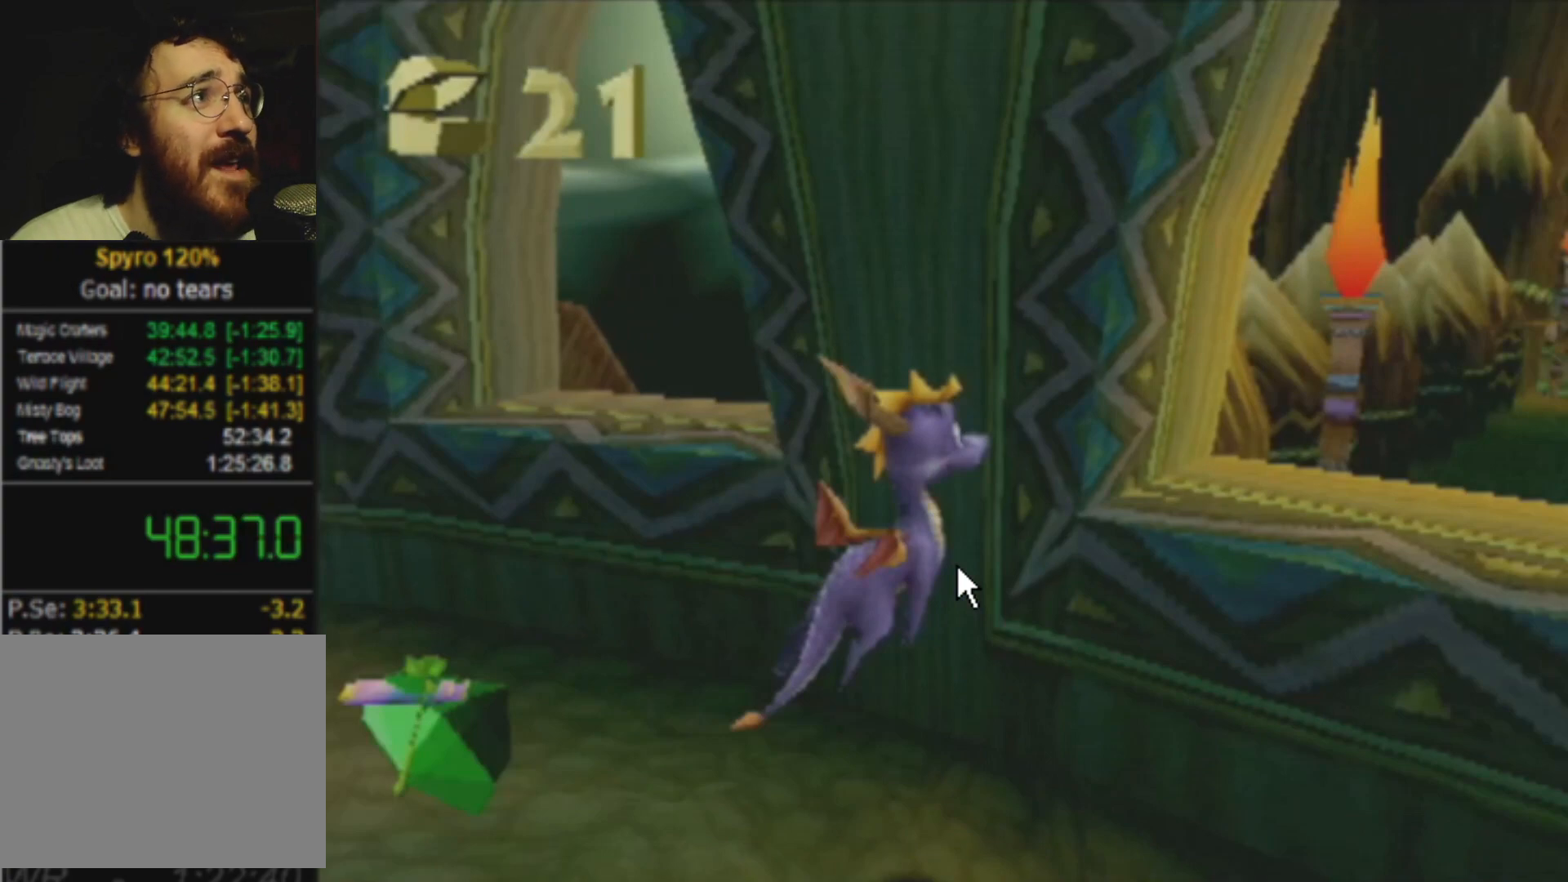
{"buttons": ["CROSS", "L2"], "left_stick": "right", "events": []}
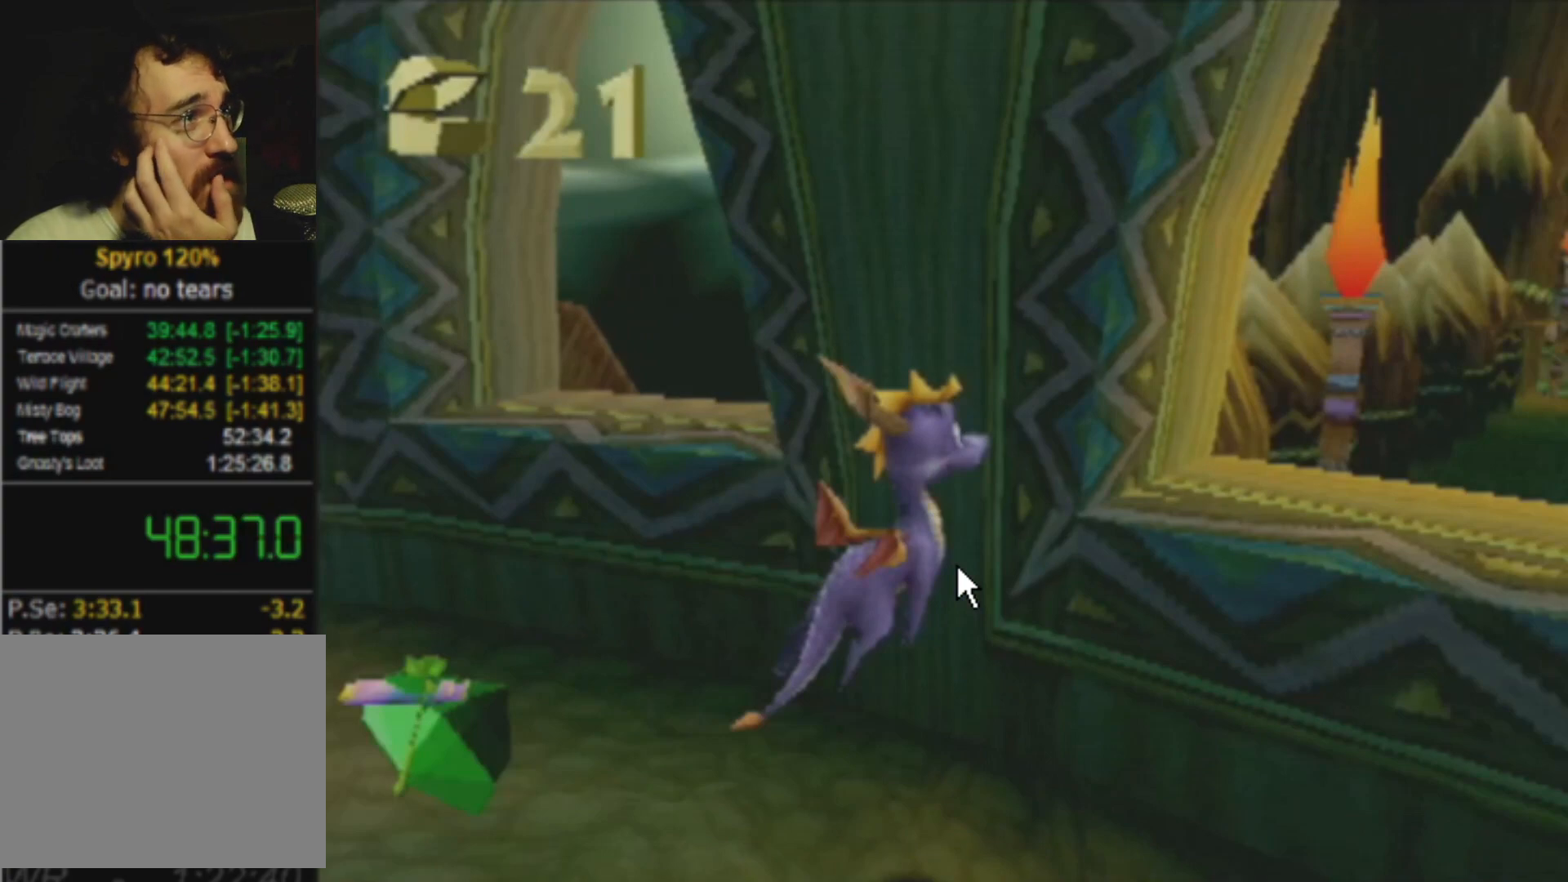
{"buttons": ["CROSS", "L2"], "left_stick": "right", "events": []}
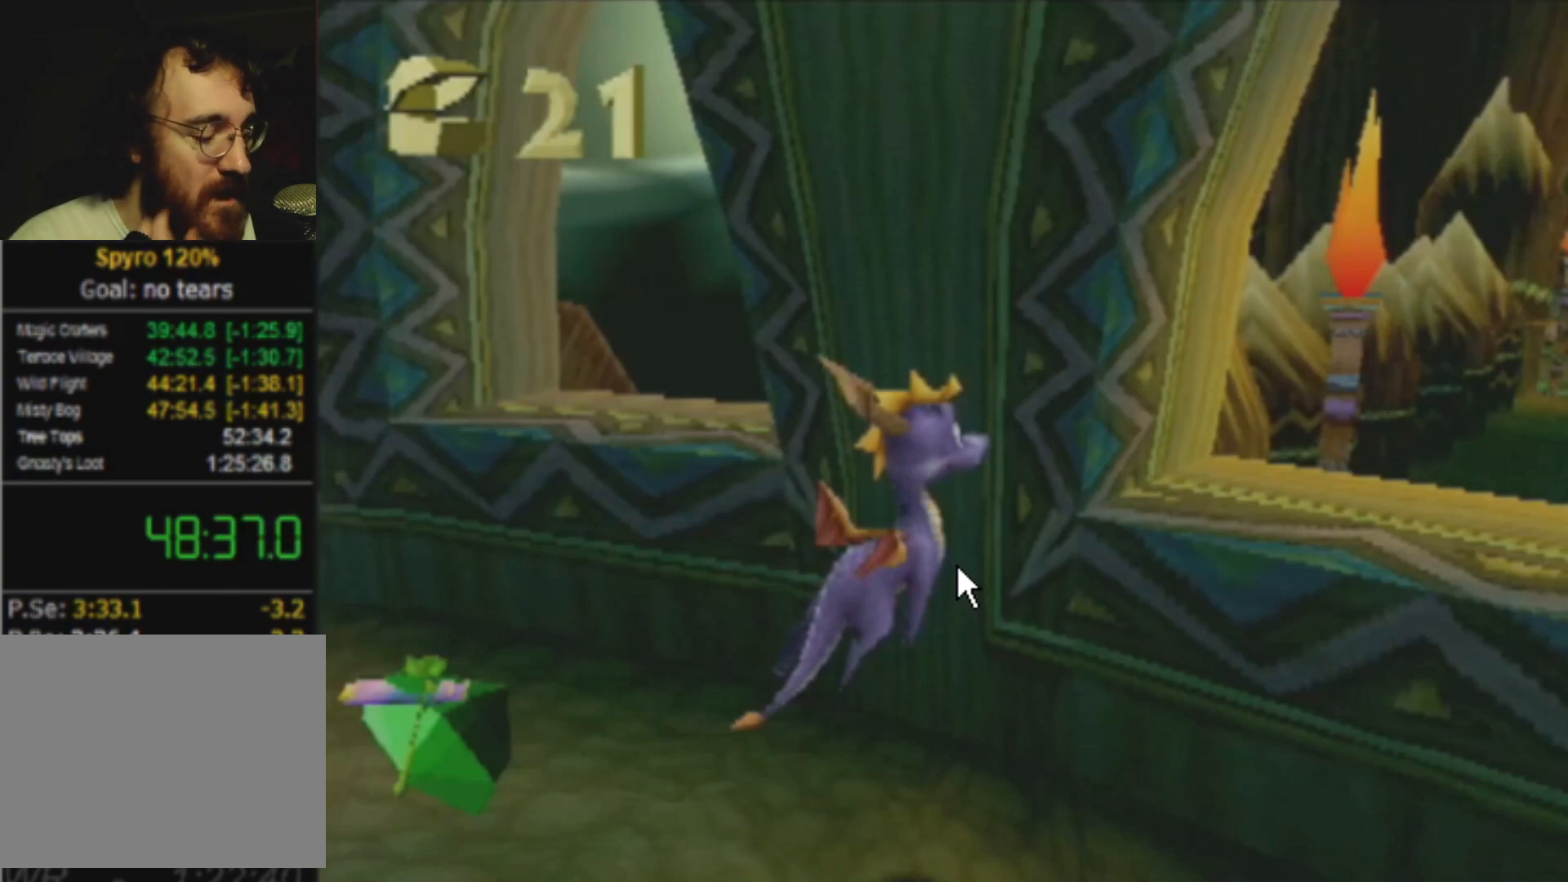
{"buttons": ["CROSS", "L2"], "left_stick": "right", "events": []}
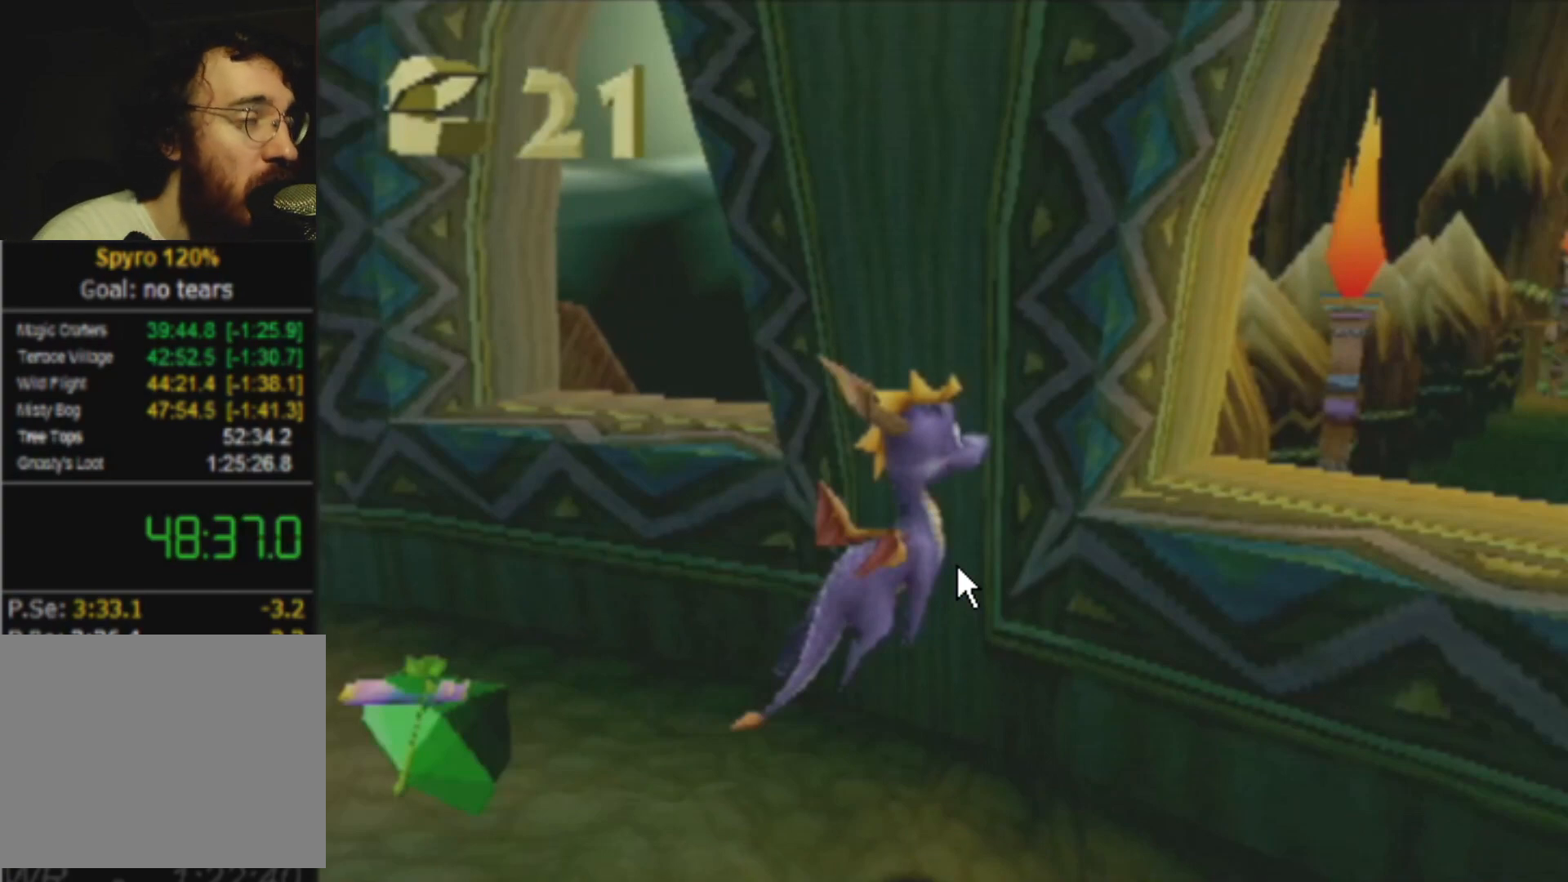
{"buttons": ["CROSS", "L2"], "left_stick": "right", "events": []}
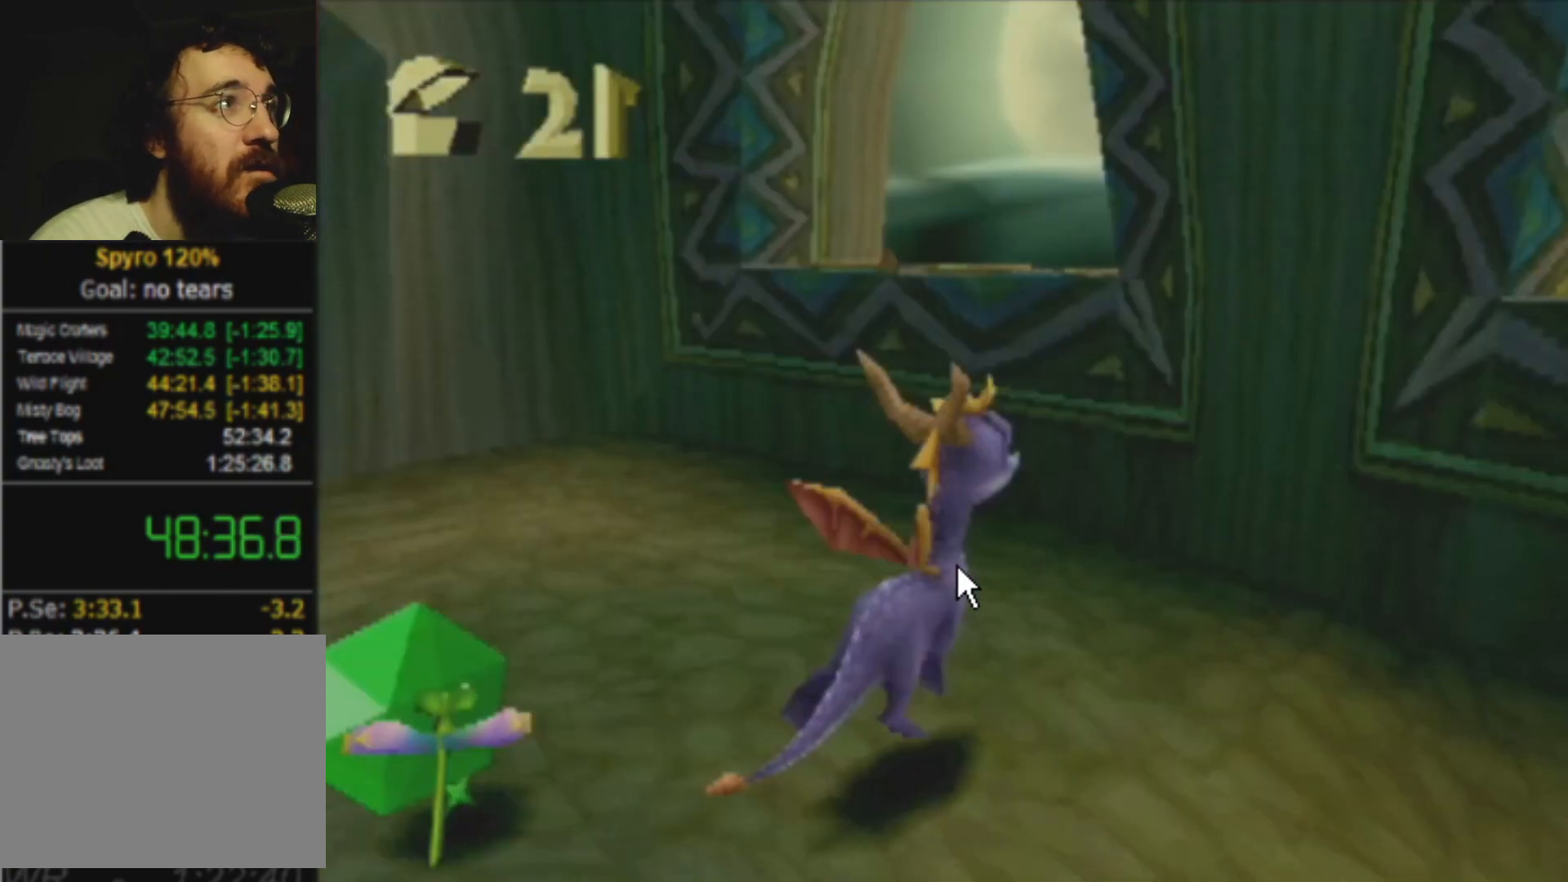
{"buttons": ["SQUARE"], "left_stick": "center", "events": [[150, "CROSS", "up"], [150, "L2", "up"], [150, "SQUARE", "down"], [150, "left_stick", "center"]]}
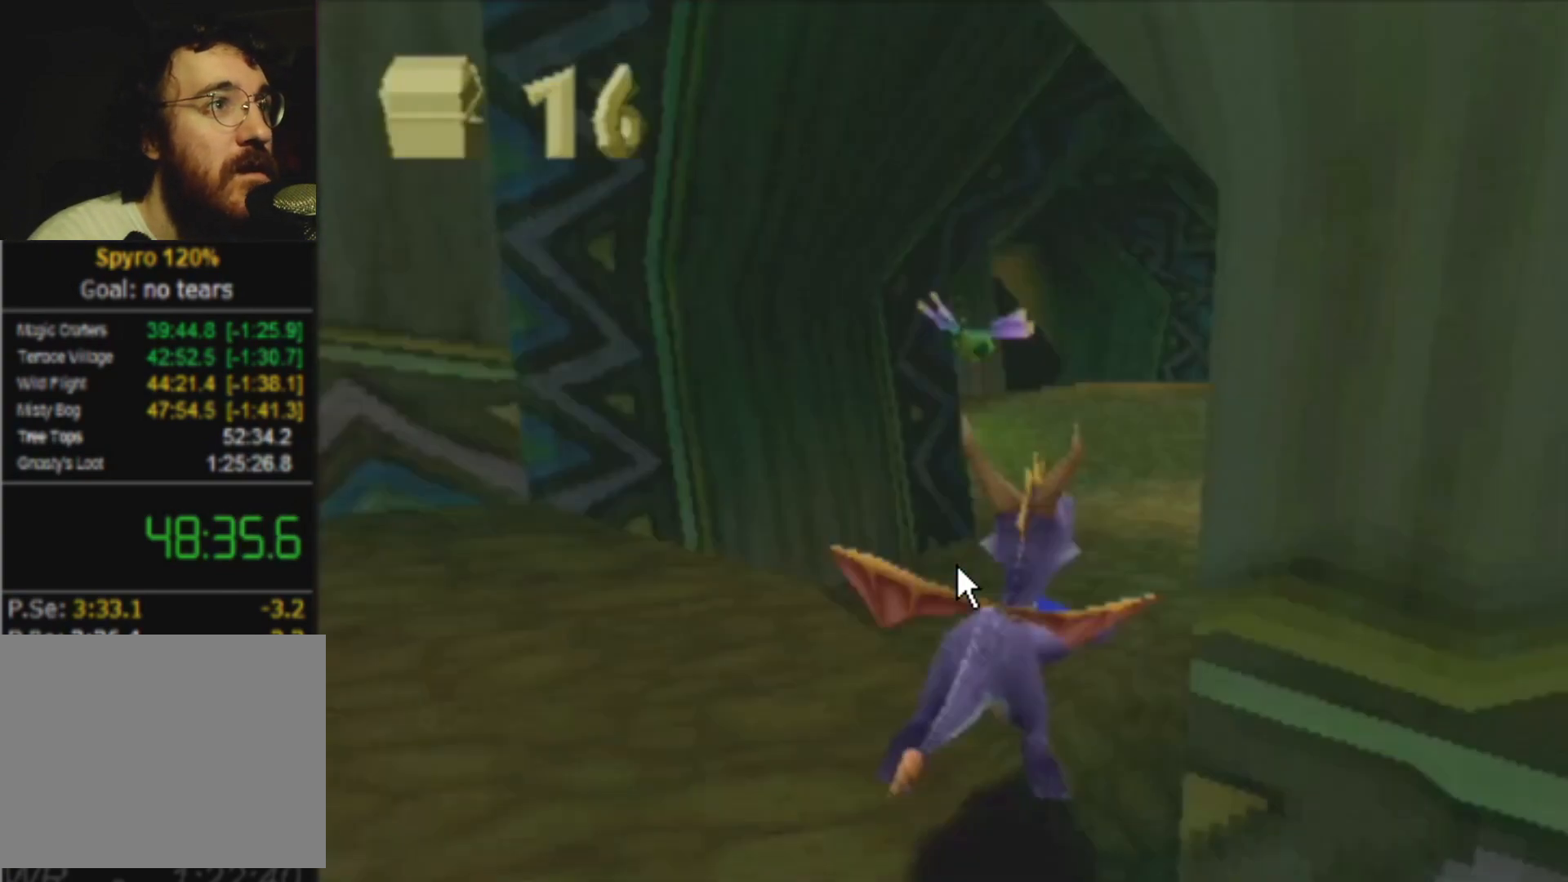
{"buttons": ["SQUARE"], "left_stick": "right", "events": [[300, "left_stick", "right"]]}
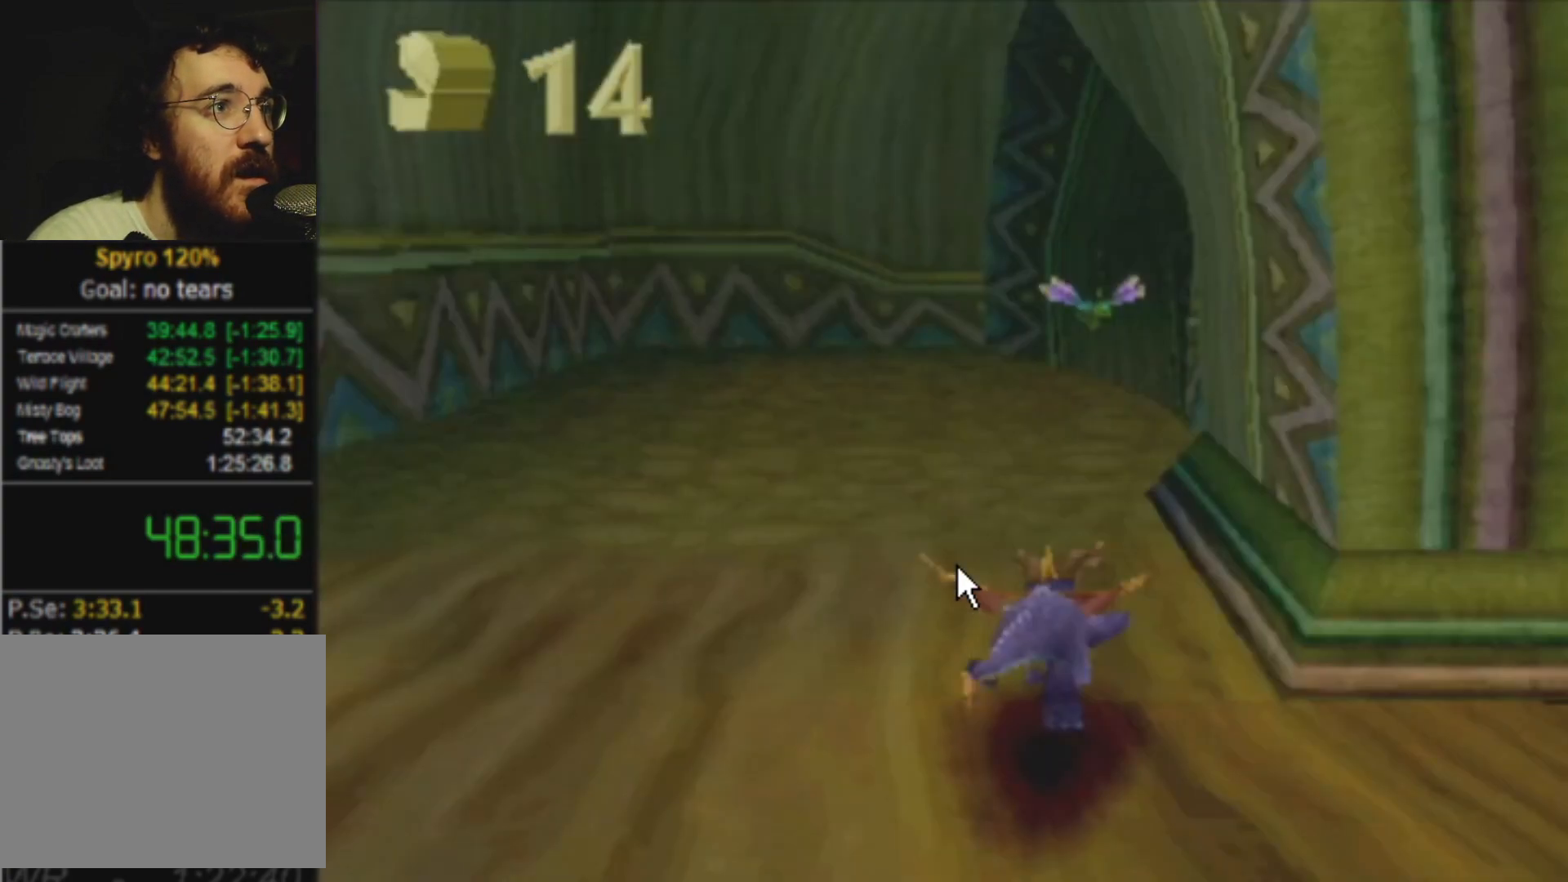
{"buttons": ["R2"], "left_stick": "down-left", "events": [[50, "R2", "down"], [50, "SQUARE", "up"], [50, "left_stick", "down-left"]]}
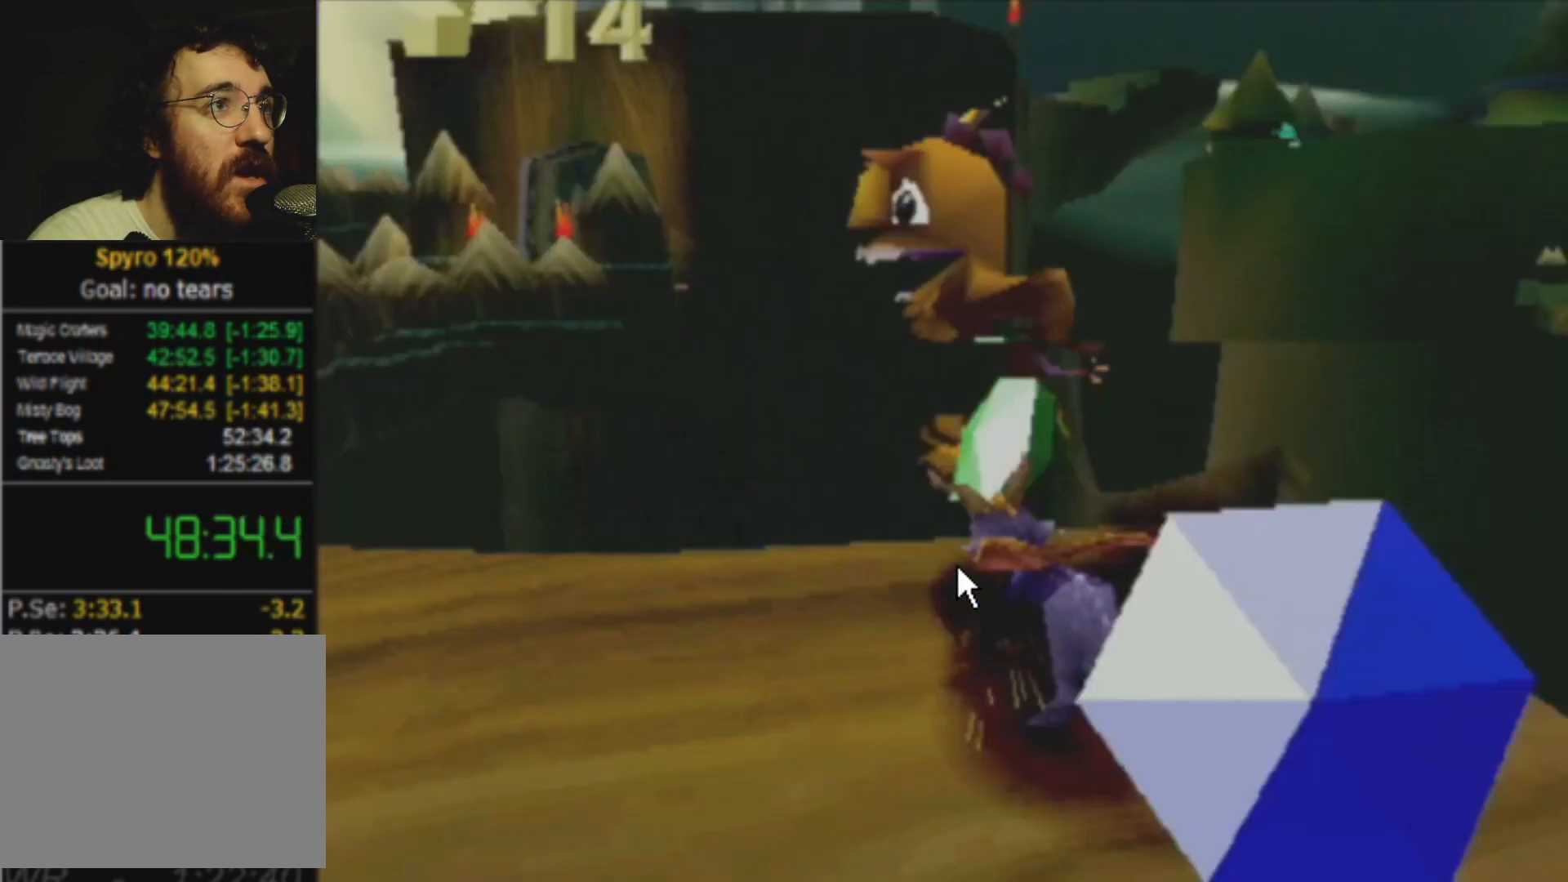
{"buttons": ["SQUARE"], "left_stick": "left", "events": [[467, "R2", "up"], [467, "SQUARE", "down"], [467, "left_stick", "left"]]}
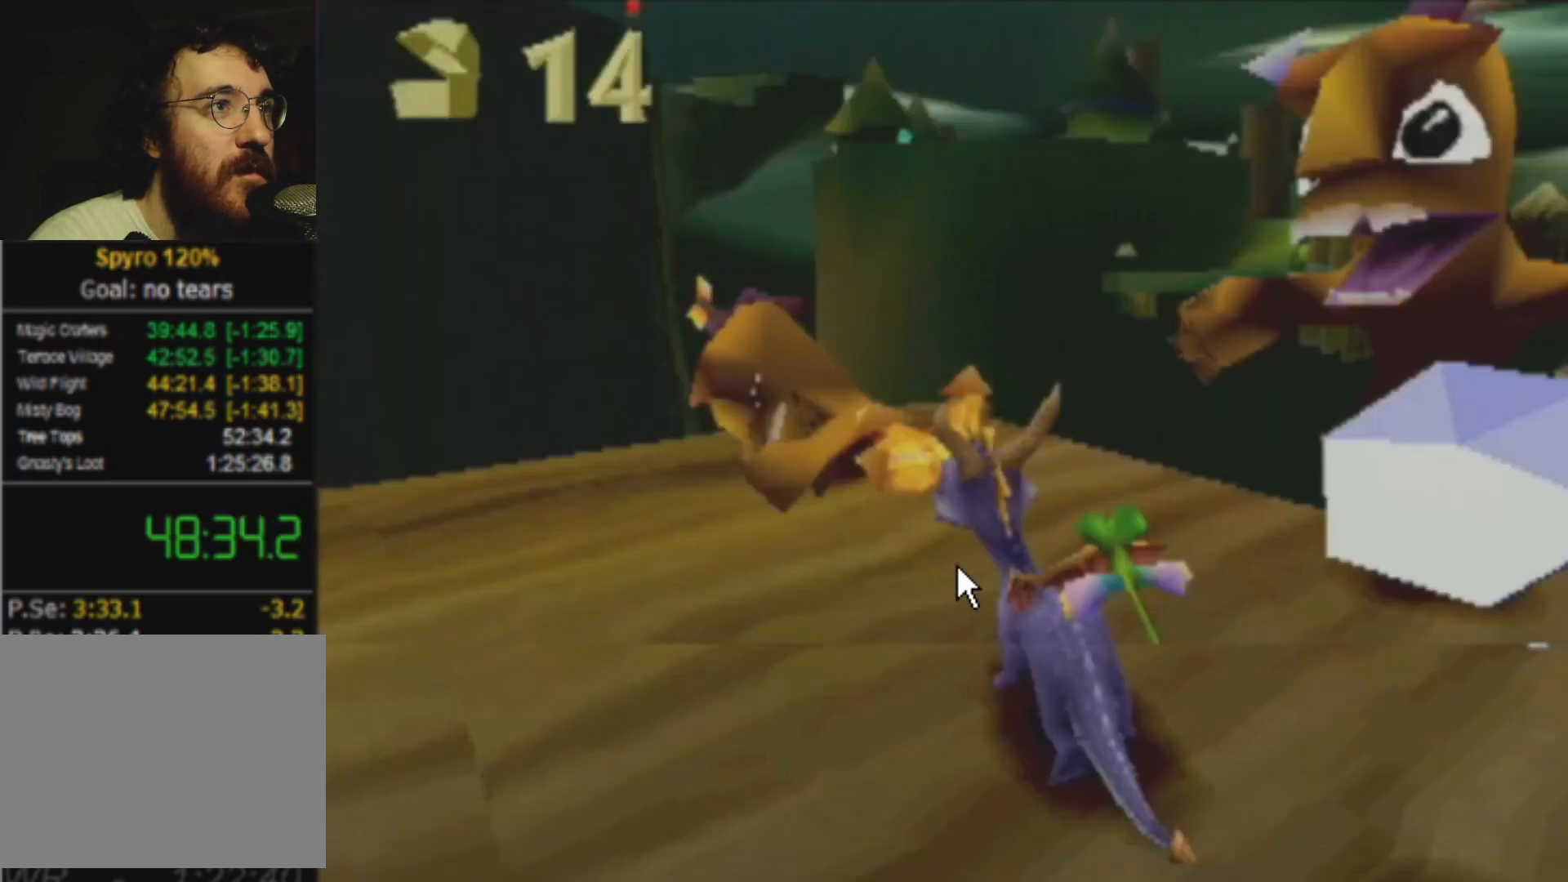
{"buttons": ["SQUARE"], "left_stick": "left", "events": []}
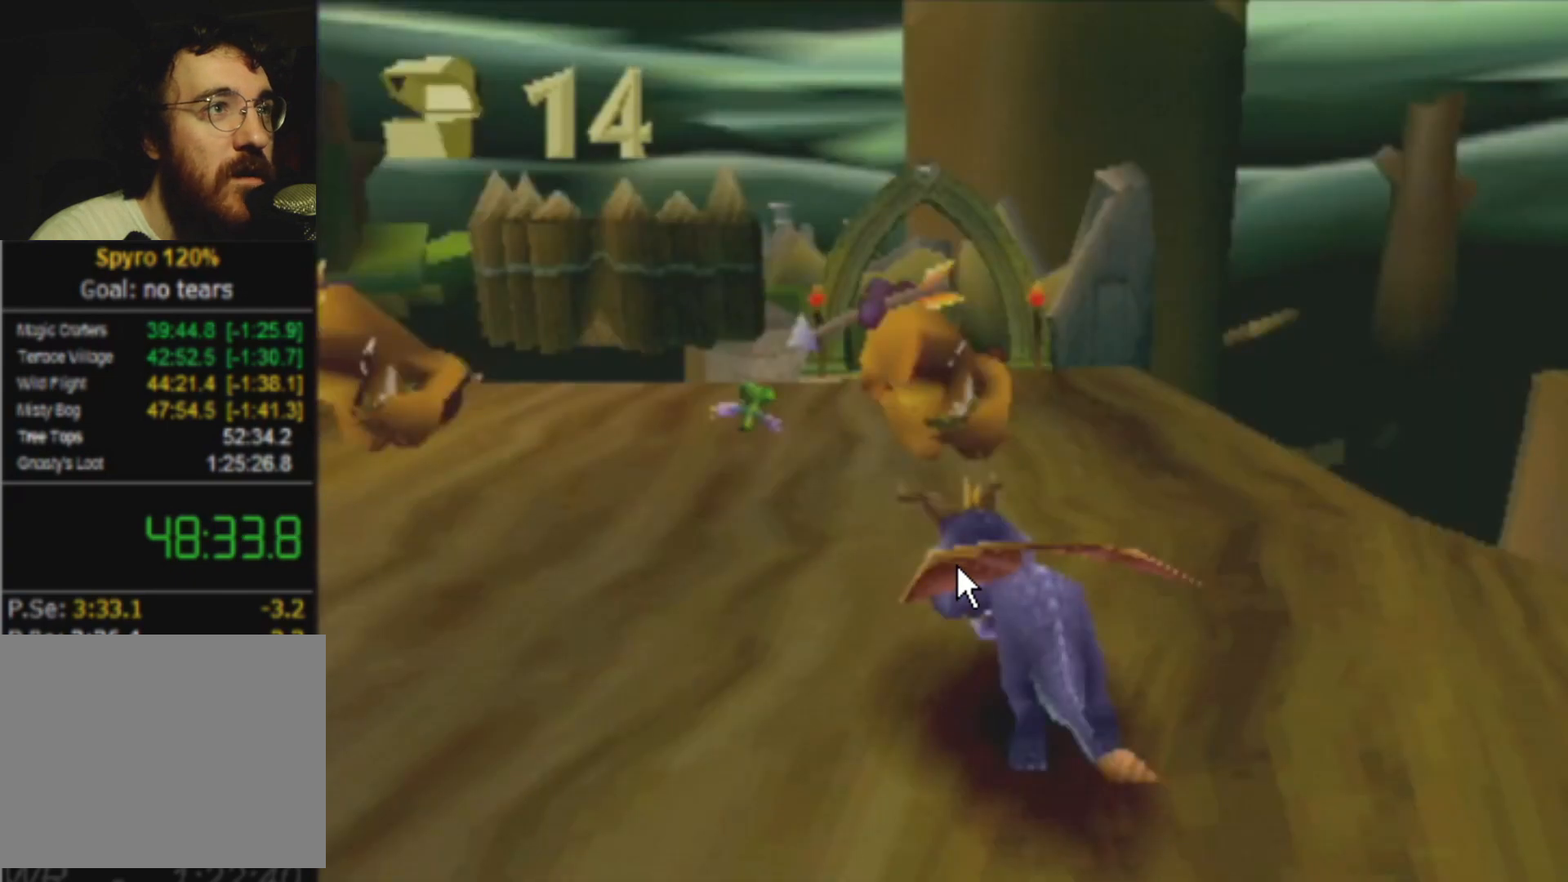
{"buttons": ["SQUARE"], "left_stick": "left", "events": []}
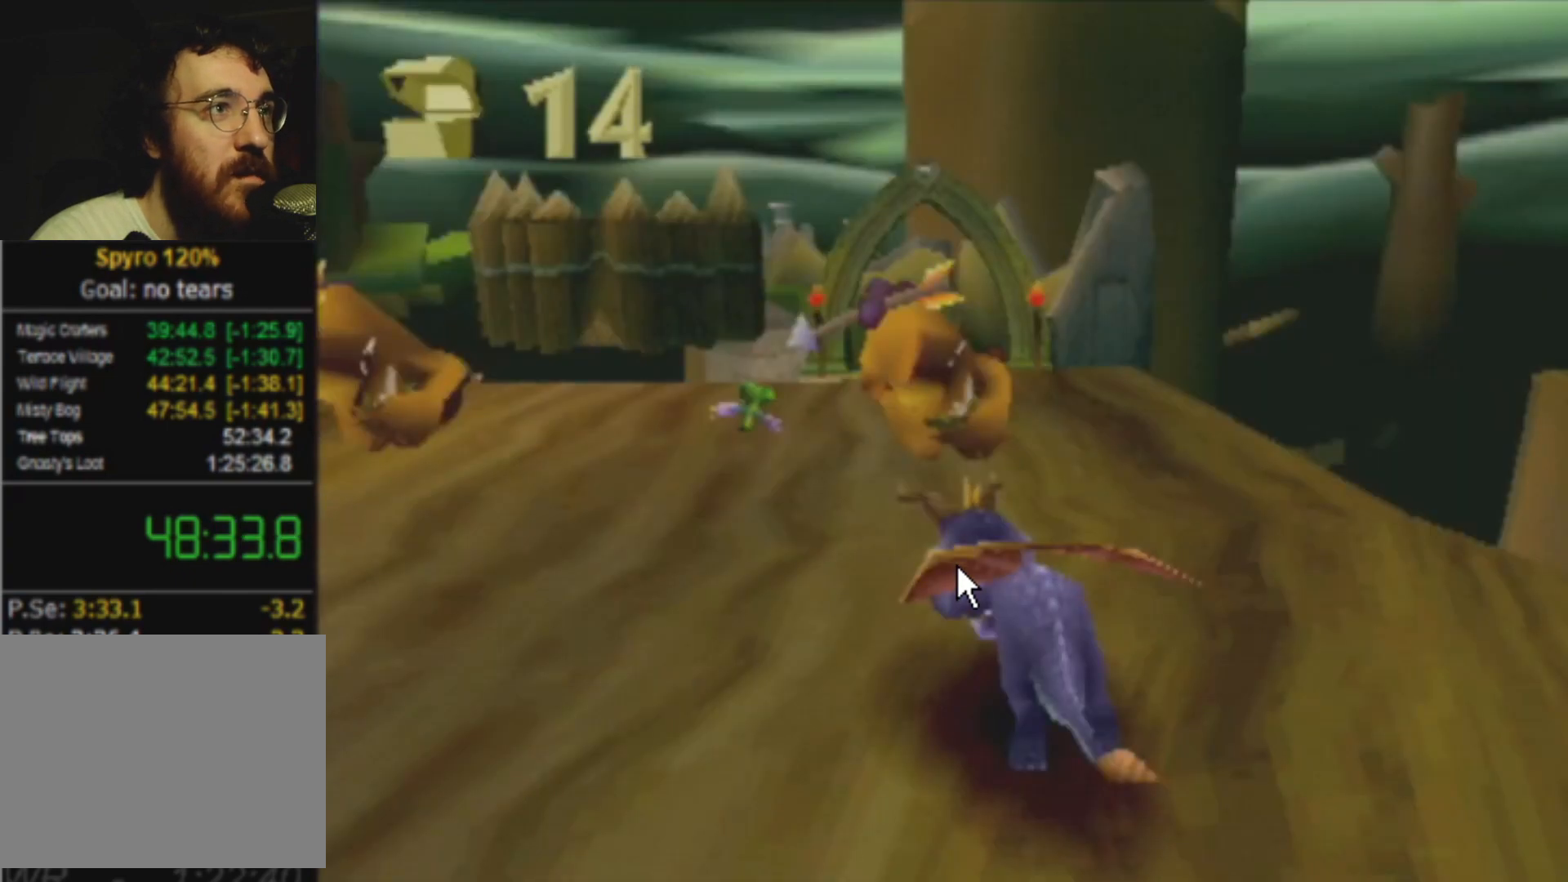
{"buttons": ["SQUARE"], "left_stick": "up-left", "events": [[84, "left_stick", "up-left"]]}
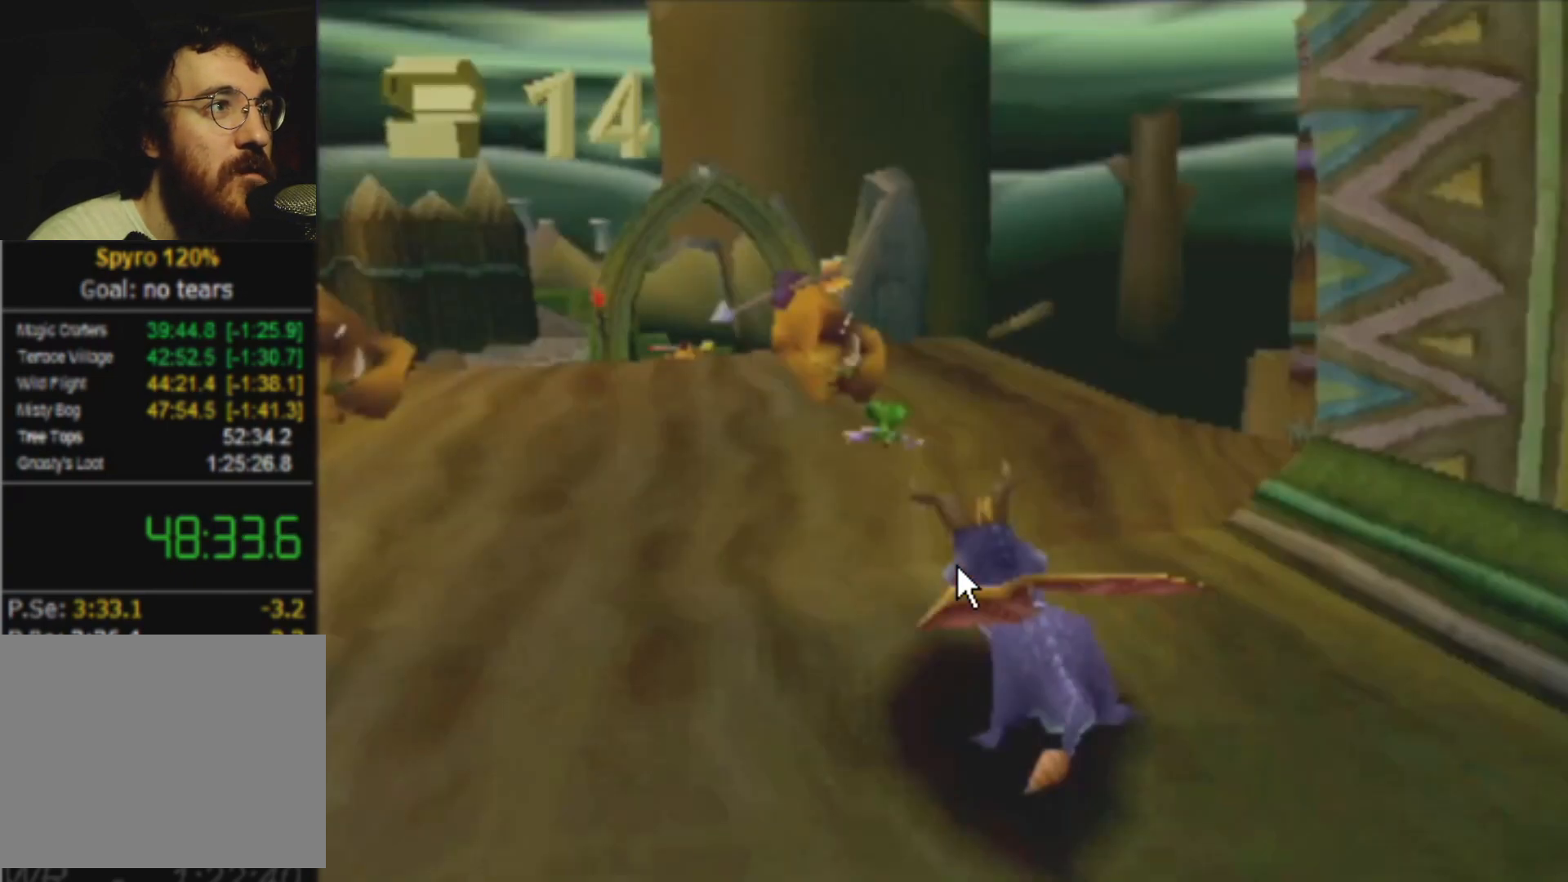
{"buttons": ["SQUARE"], "left_stick": "left", "events": [[150, "left_stick", "left"]]}
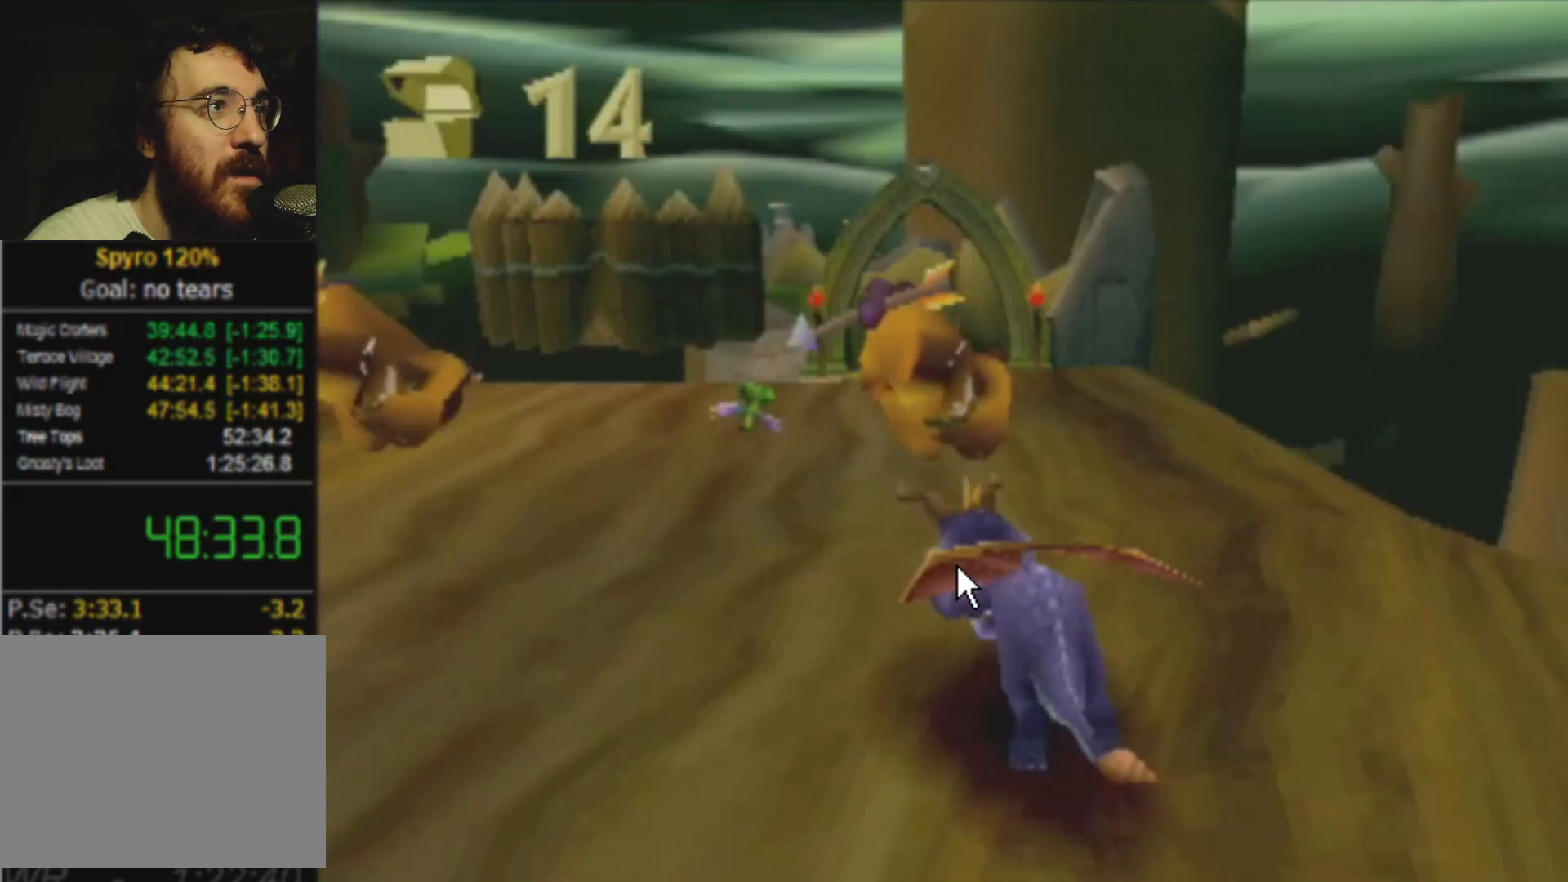
{"buttons": ["SQUARE"], "left_stick": "left", "events": []}
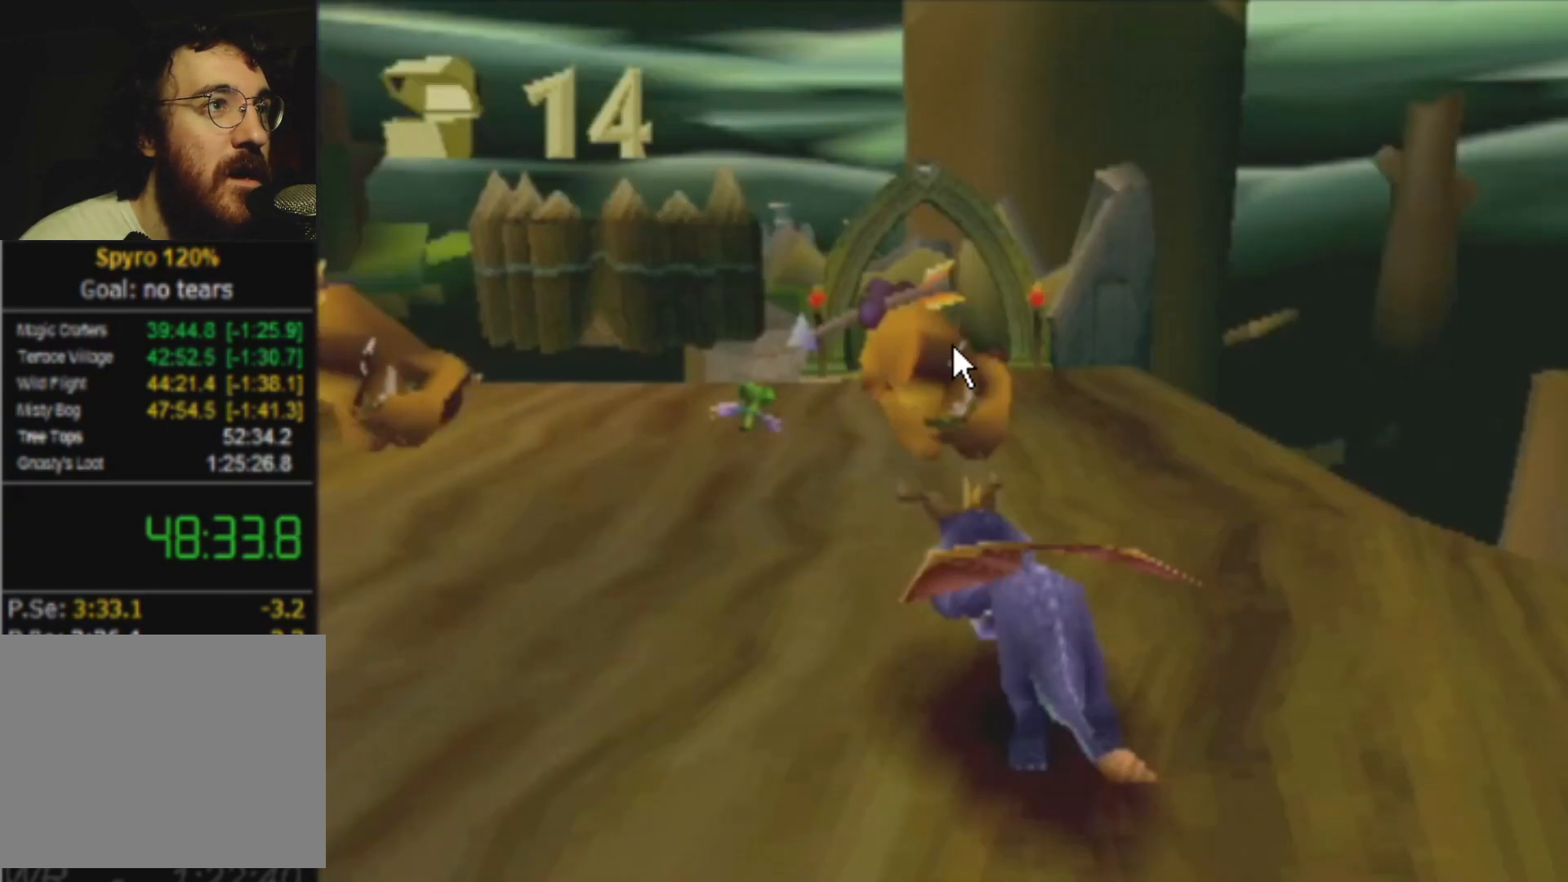
{"buttons": ["SQUARE"], "left_stick": "left", "events": []}
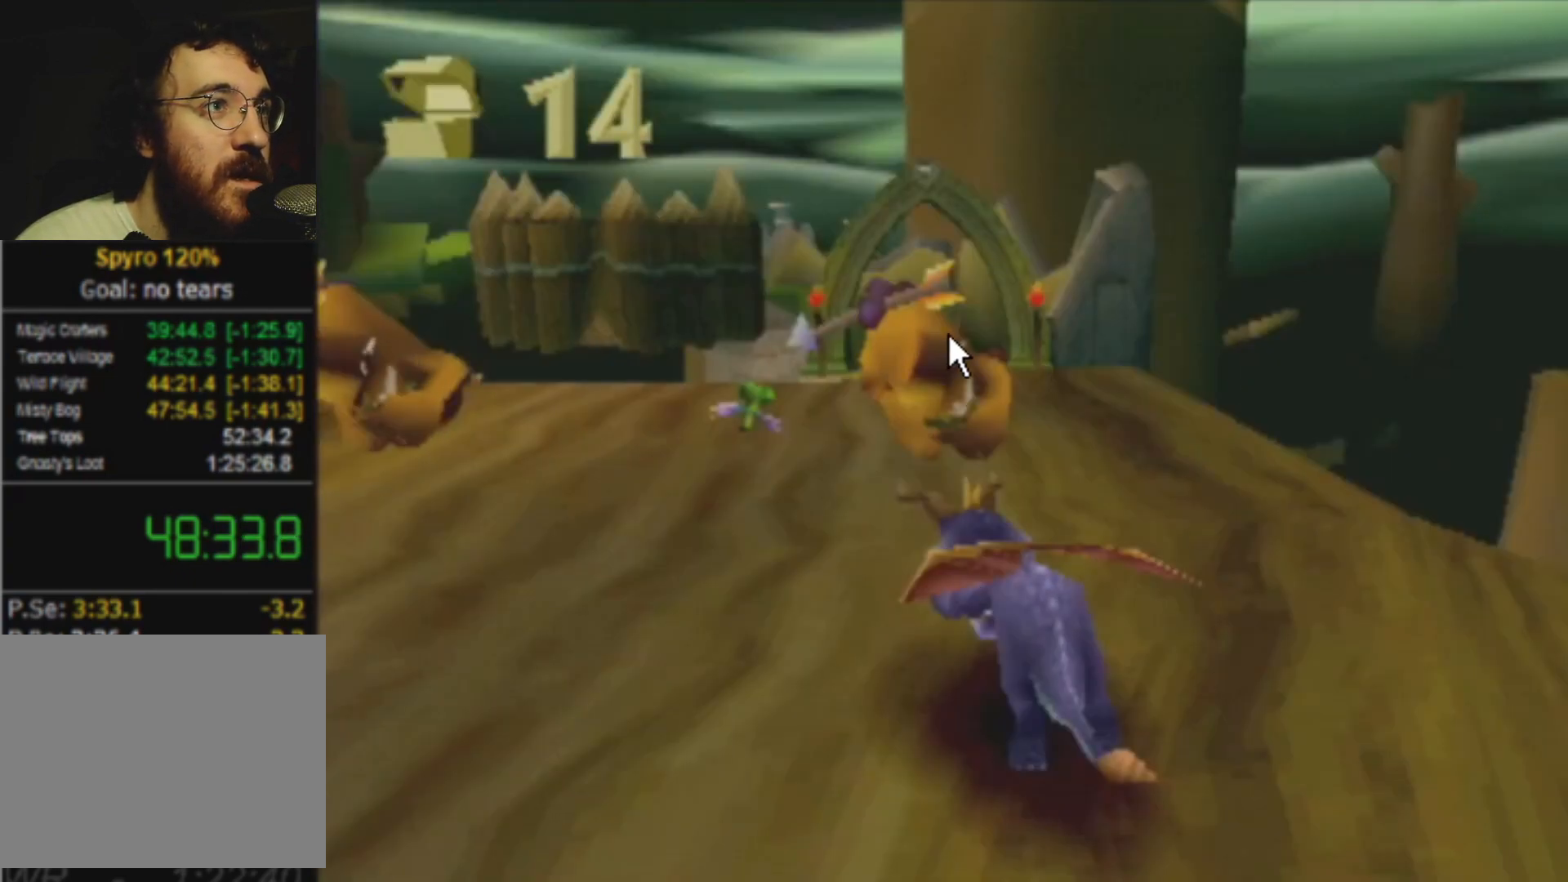
{"buttons": ["SQUARE"], "left_stick": "left", "events": []}
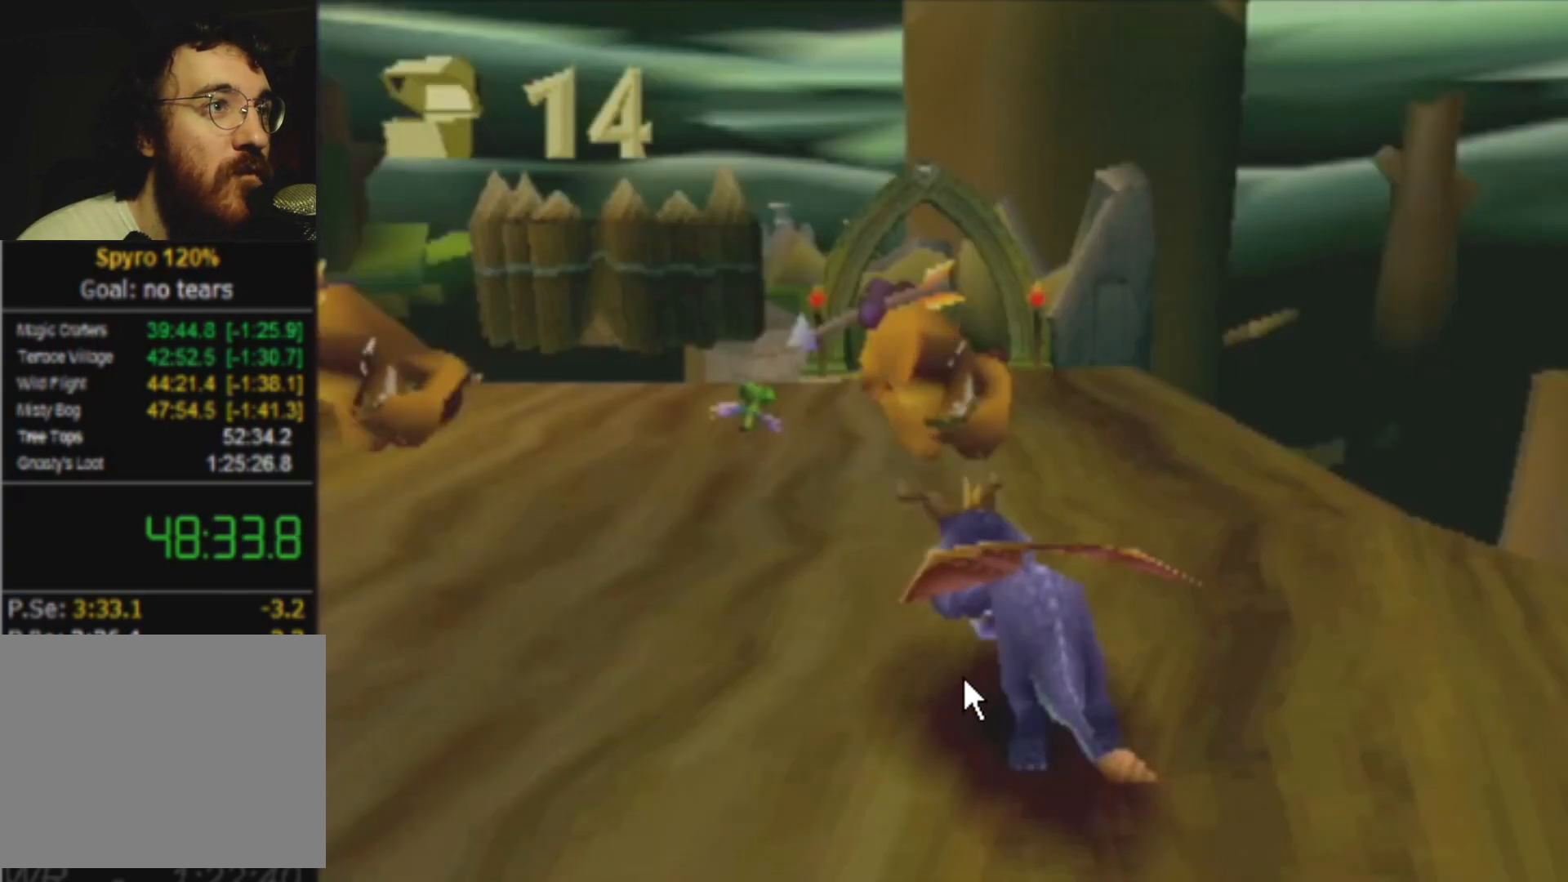
{"buttons": ["SQUARE"], "left_stick": "left", "events": []}
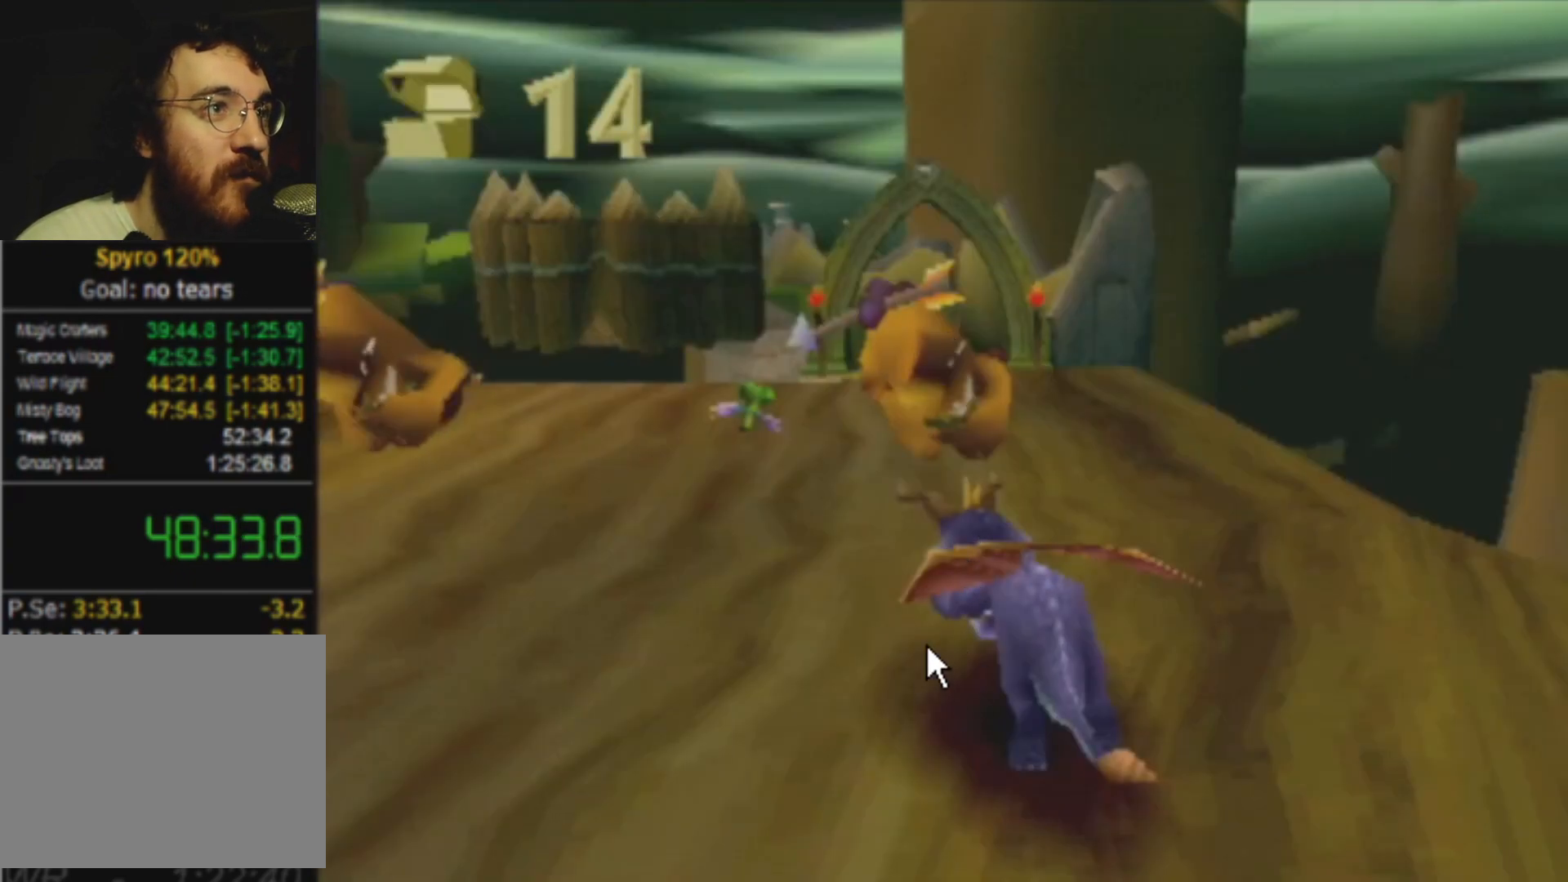
{"buttons": ["SQUARE"], "left_stick": "left", "events": []}
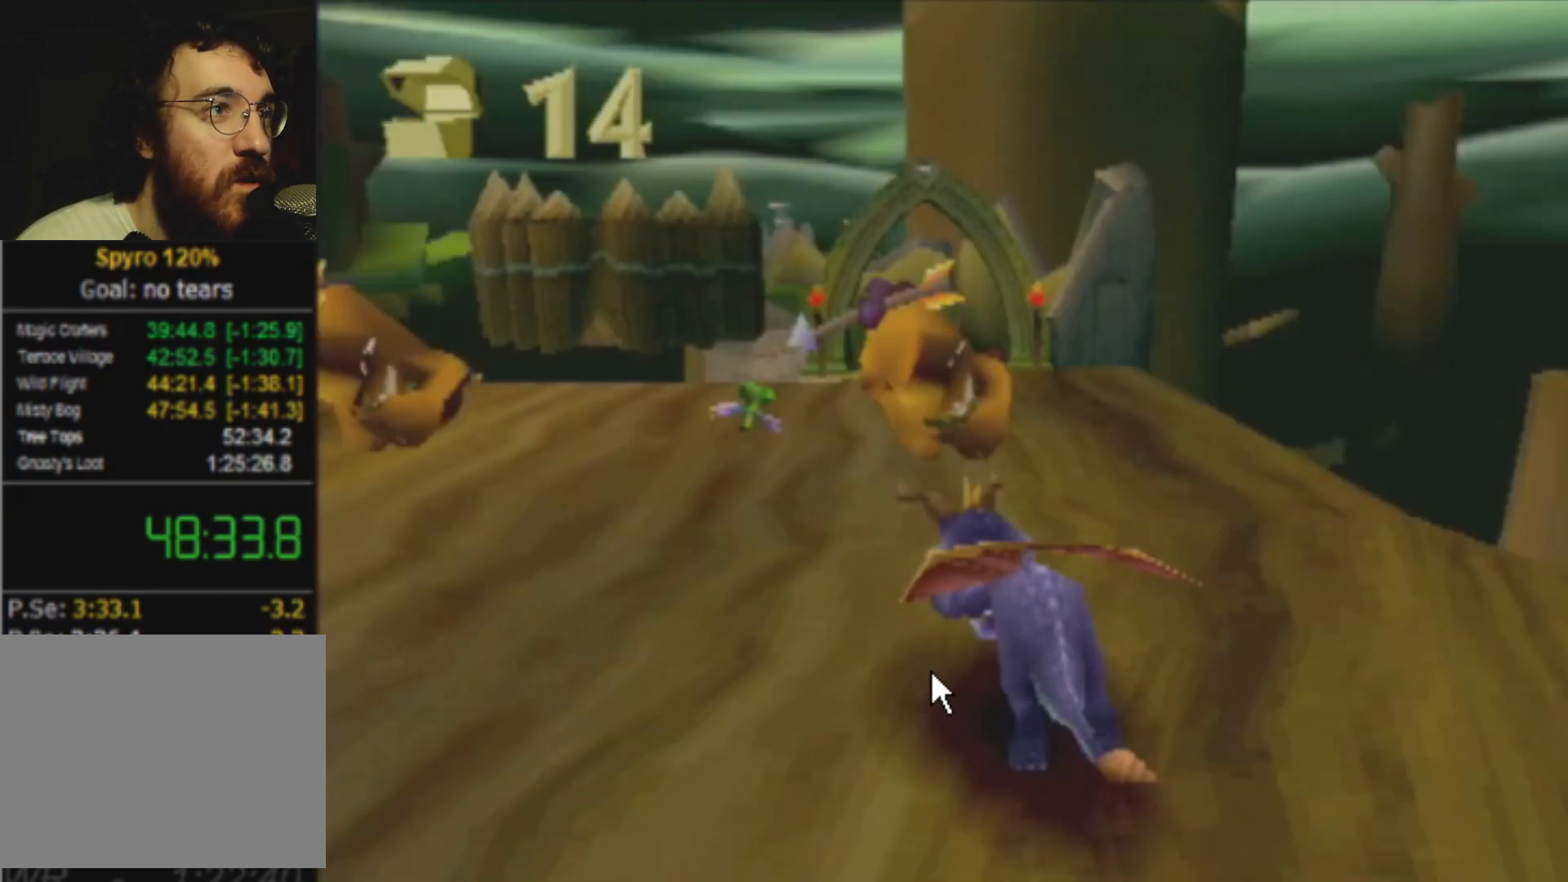
{"buttons": ["SQUARE"], "left_stick": "left", "events": []}
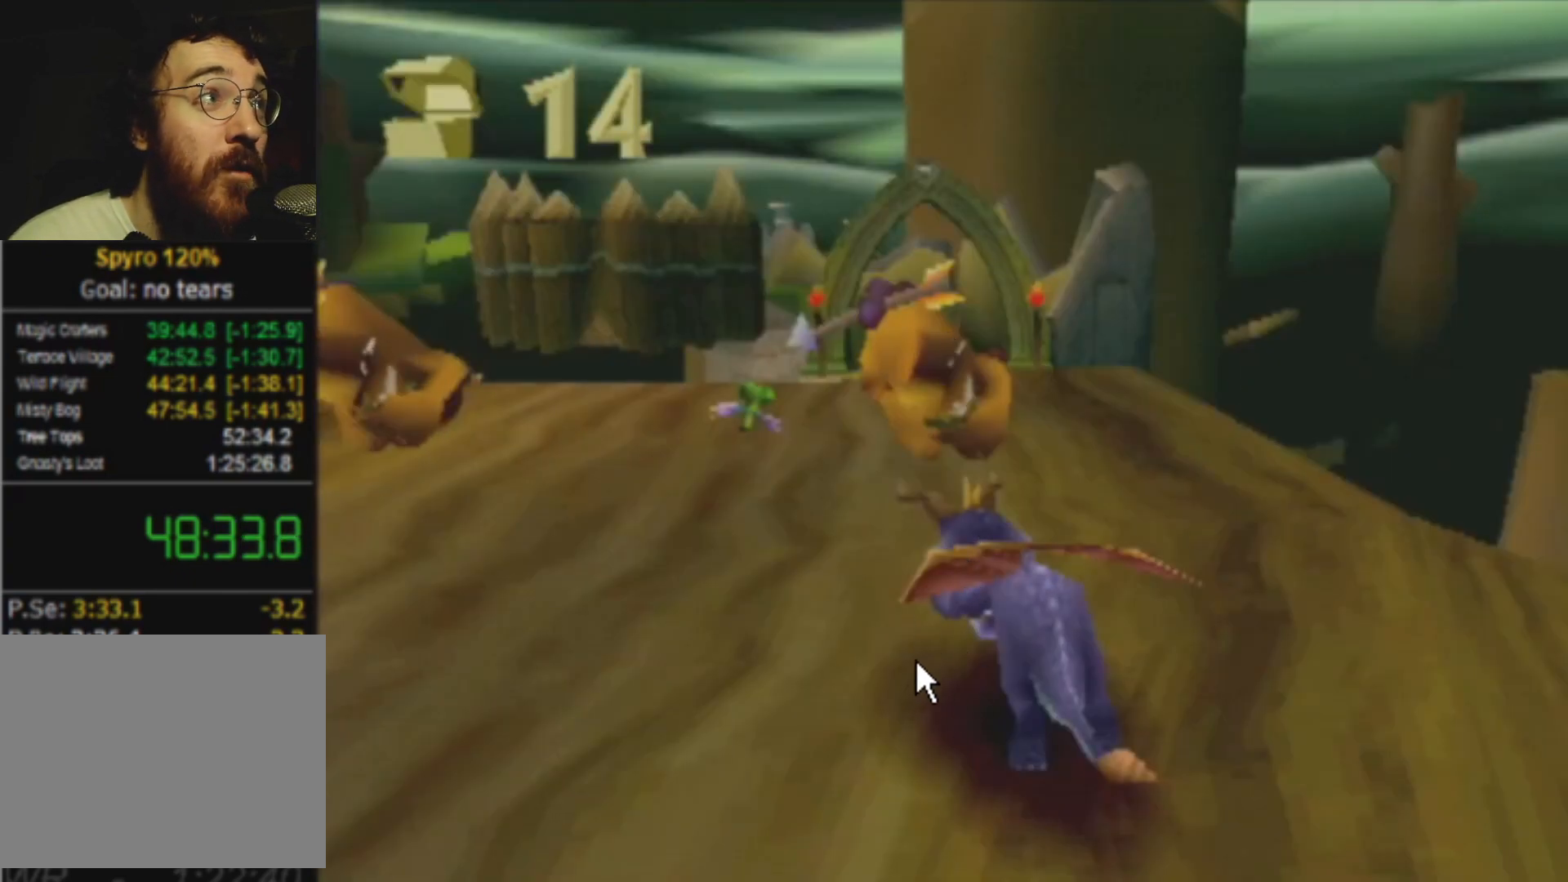
{"buttons": ["SQUARE"], "left_stick": "left", "events": []}
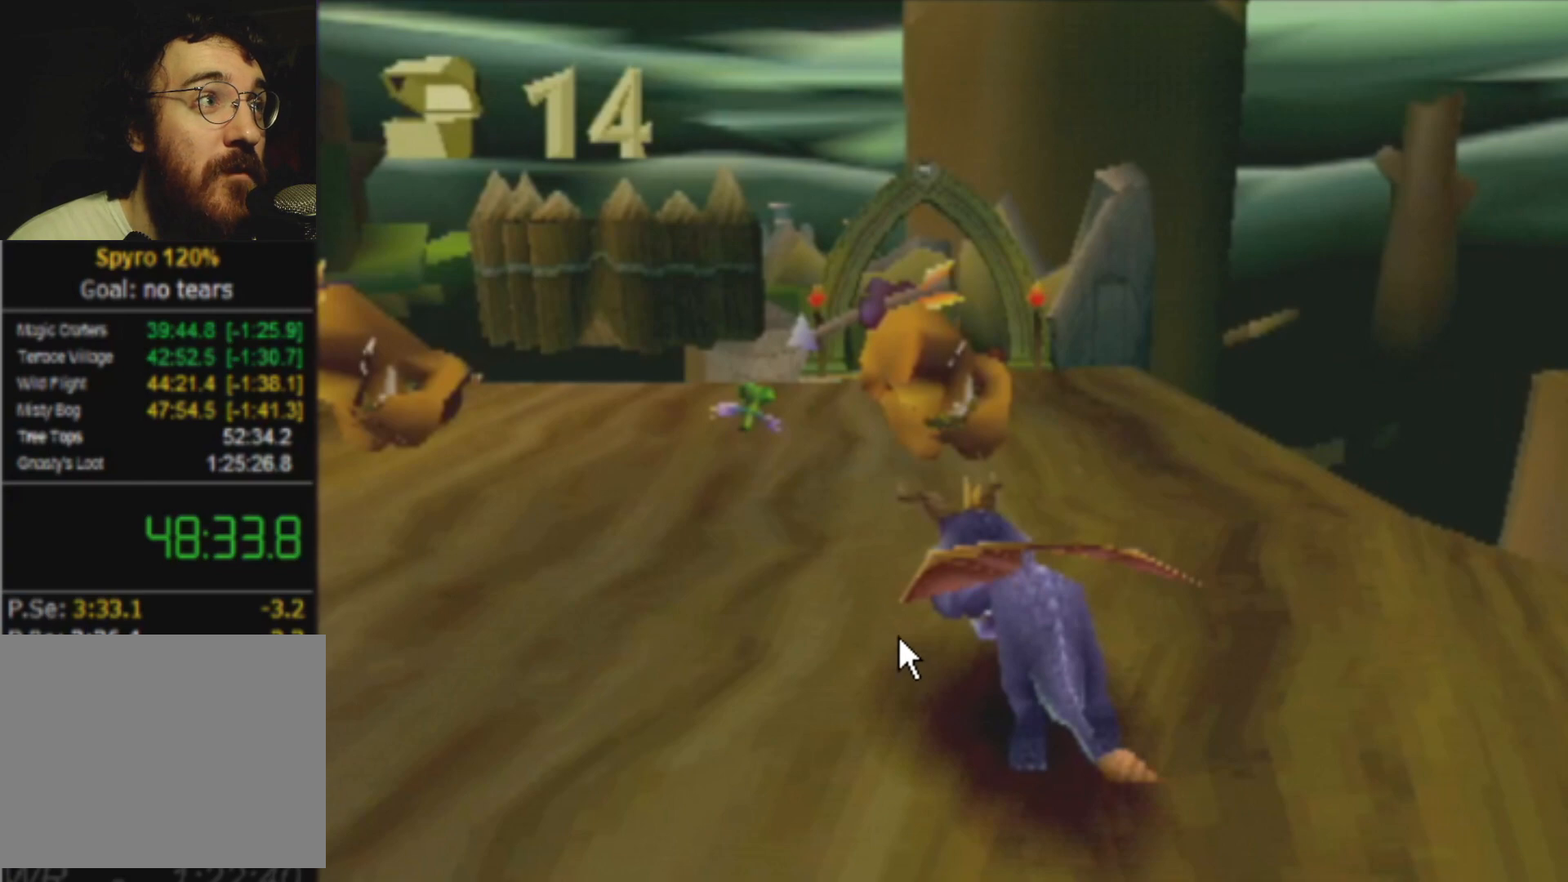
{"buttons": ["SQUARE"], "left_stick": "left", "events": []}
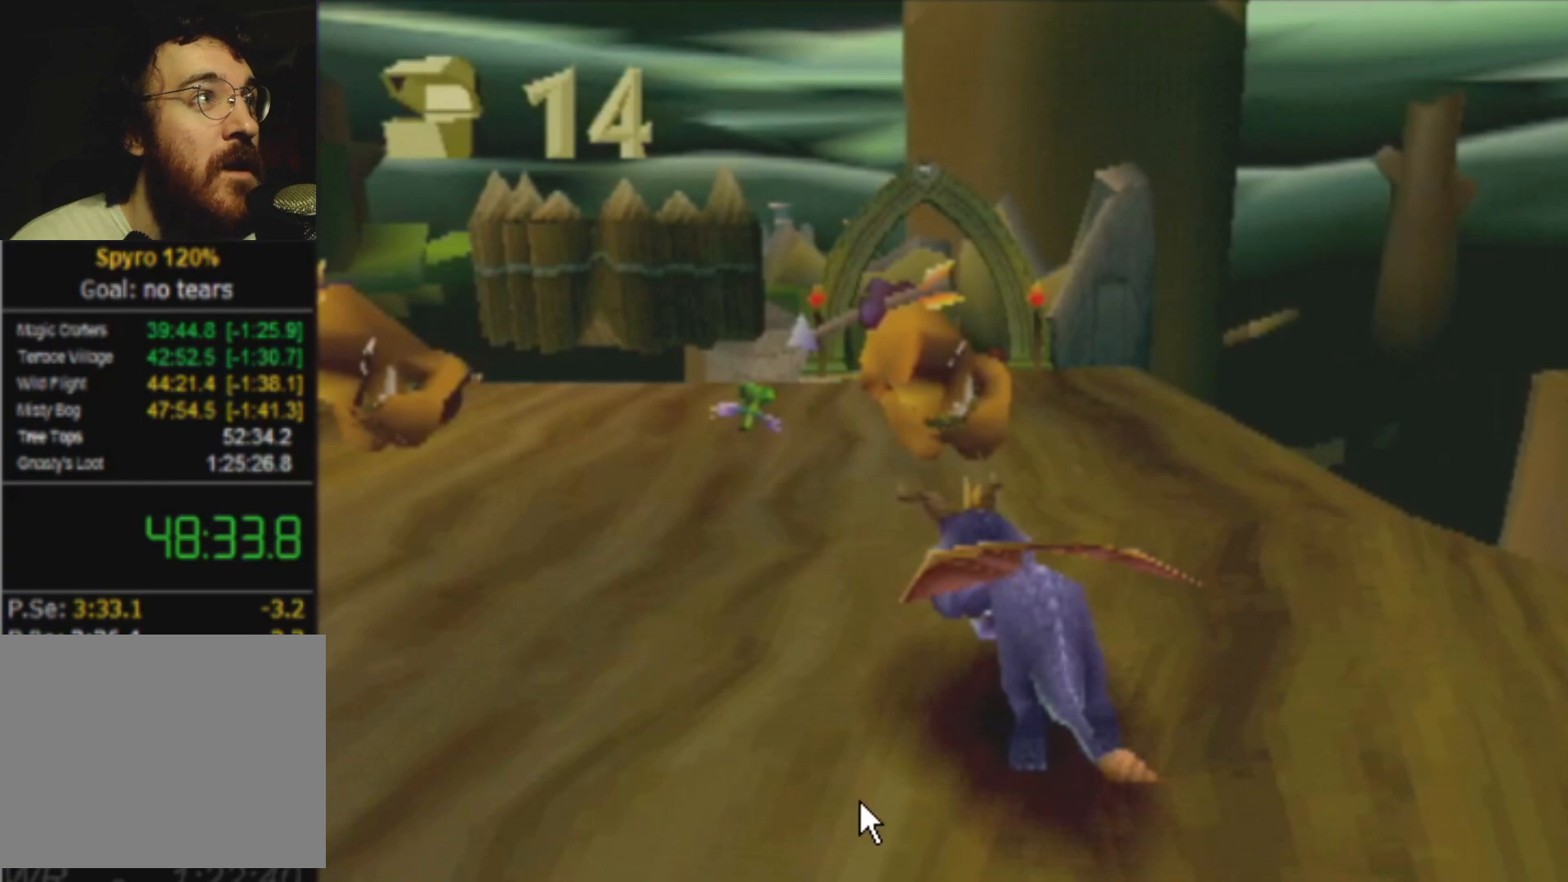
{"buttons": ["SQUARE"], "left_stick": "left", "events": []}
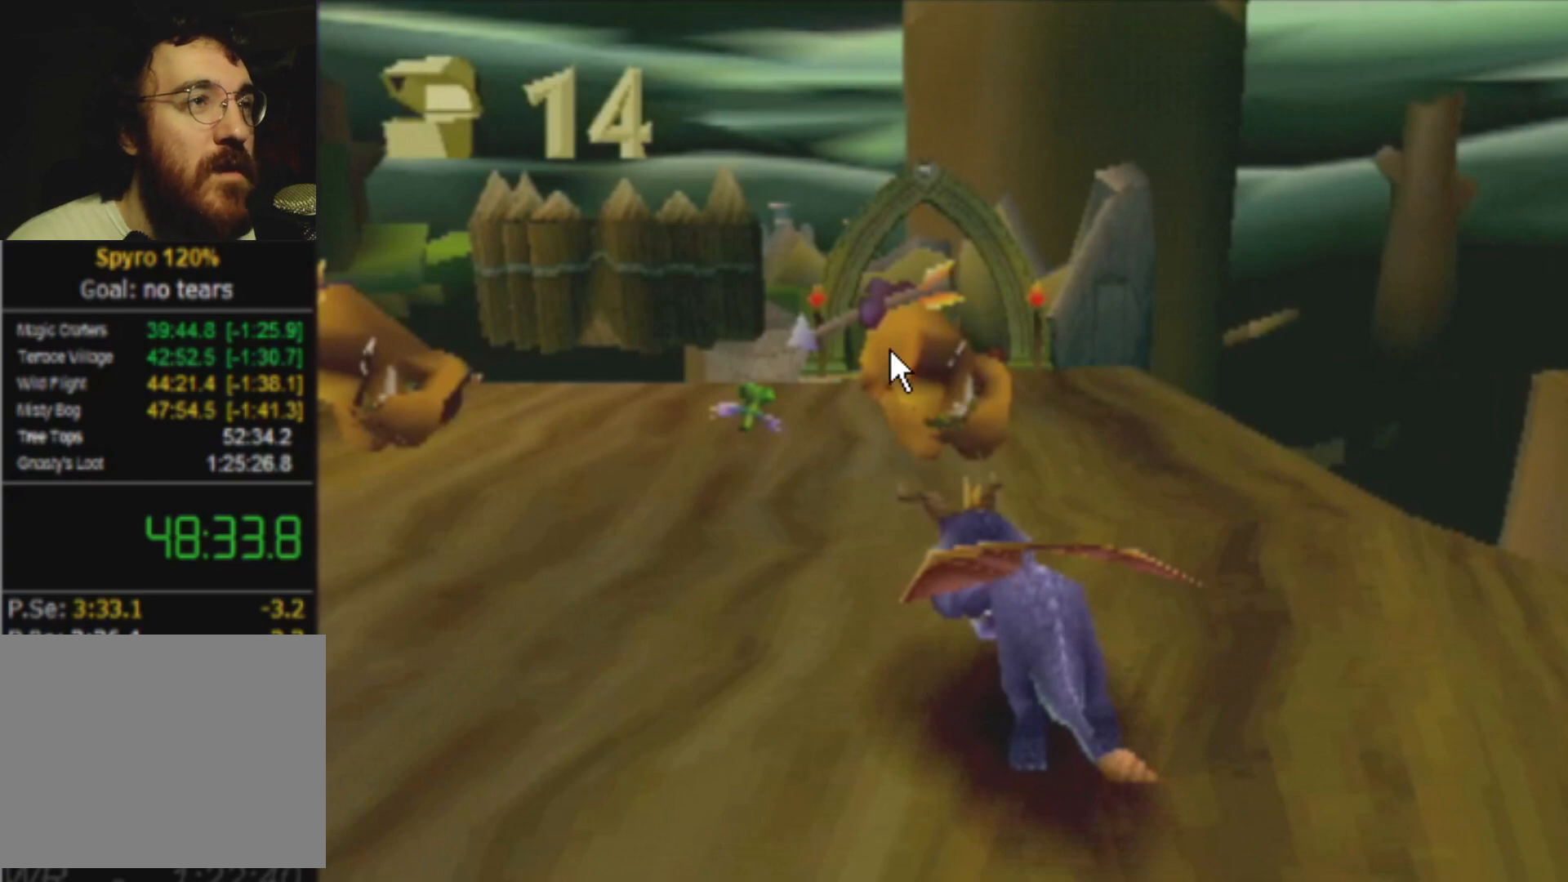
{"buttons": ["SQUARE"], "left_stick": "left", "events": []}
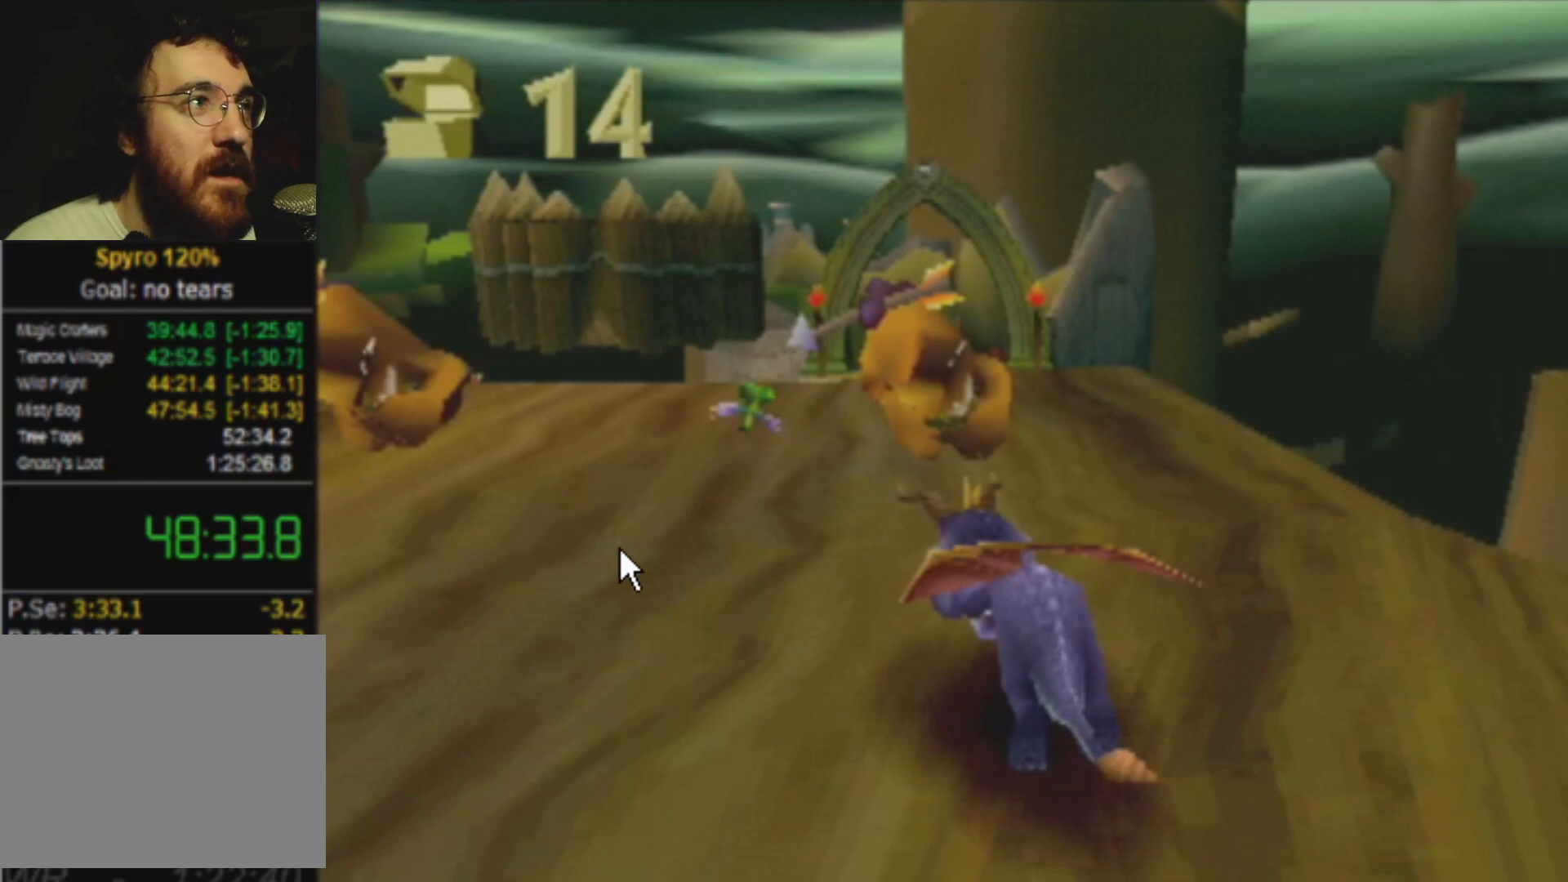
{"buttons": ["SQUARE"], "left_stick": "left", "events": []}